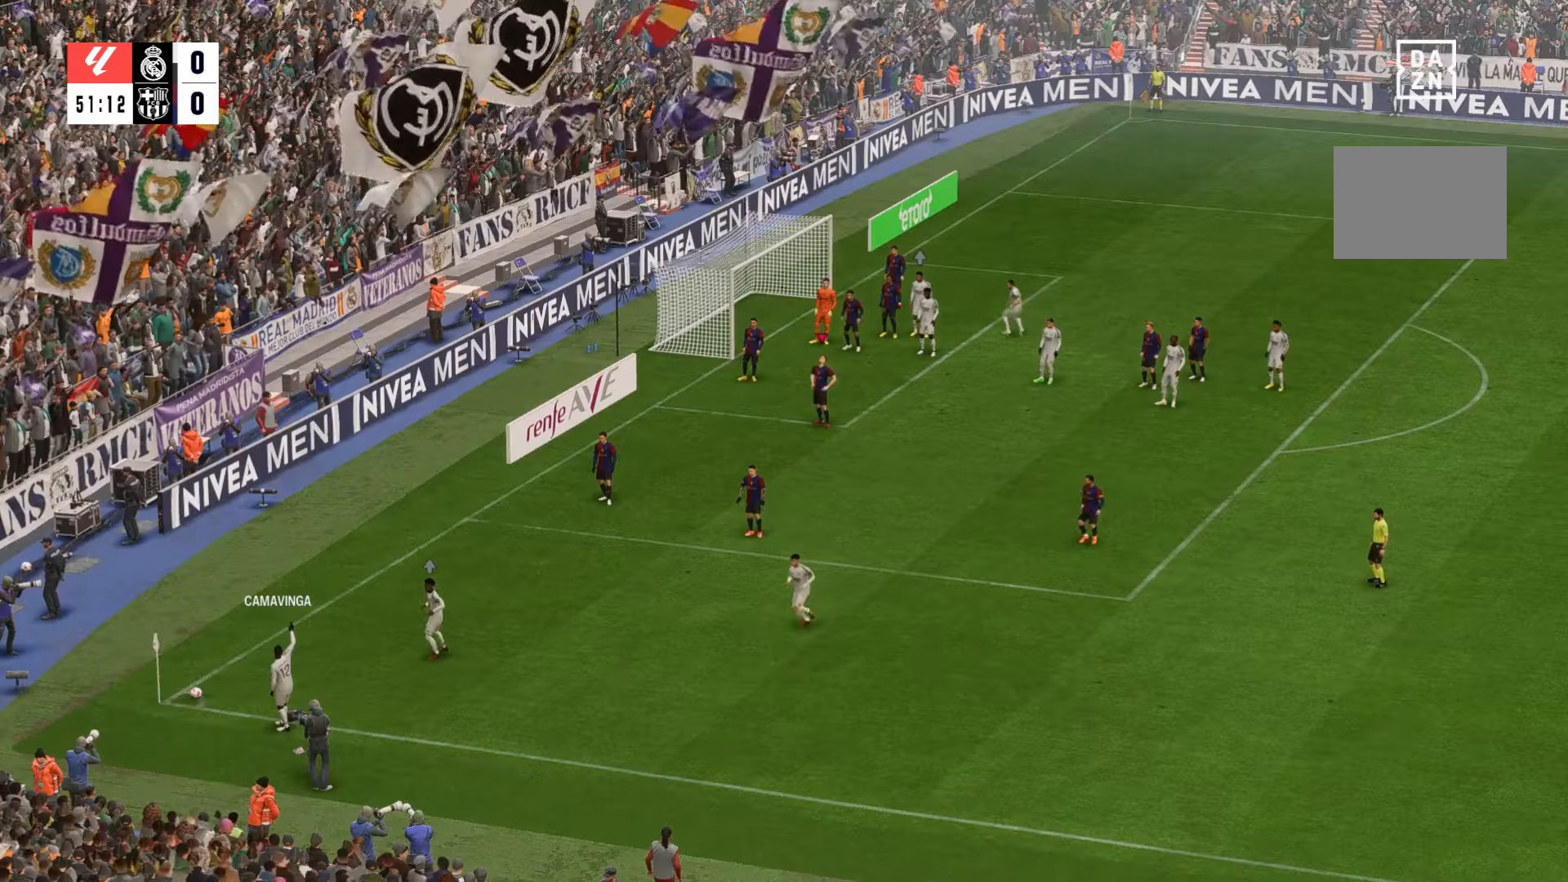
Gameplay with a controller (Xbox layout); each line is a JSON object with the inputs held at the frame after it (dt_ms = milliseconds from this image to that frame). "events" lists button and stick changes between this image and that frame as [ms after this image, input, new state], when the widget could be followed in between. Not read: L3 R2 R3.
{"dt_ms": 500, "buttons": [], "left_stick": "center", "right_stick": "center", "events": []}
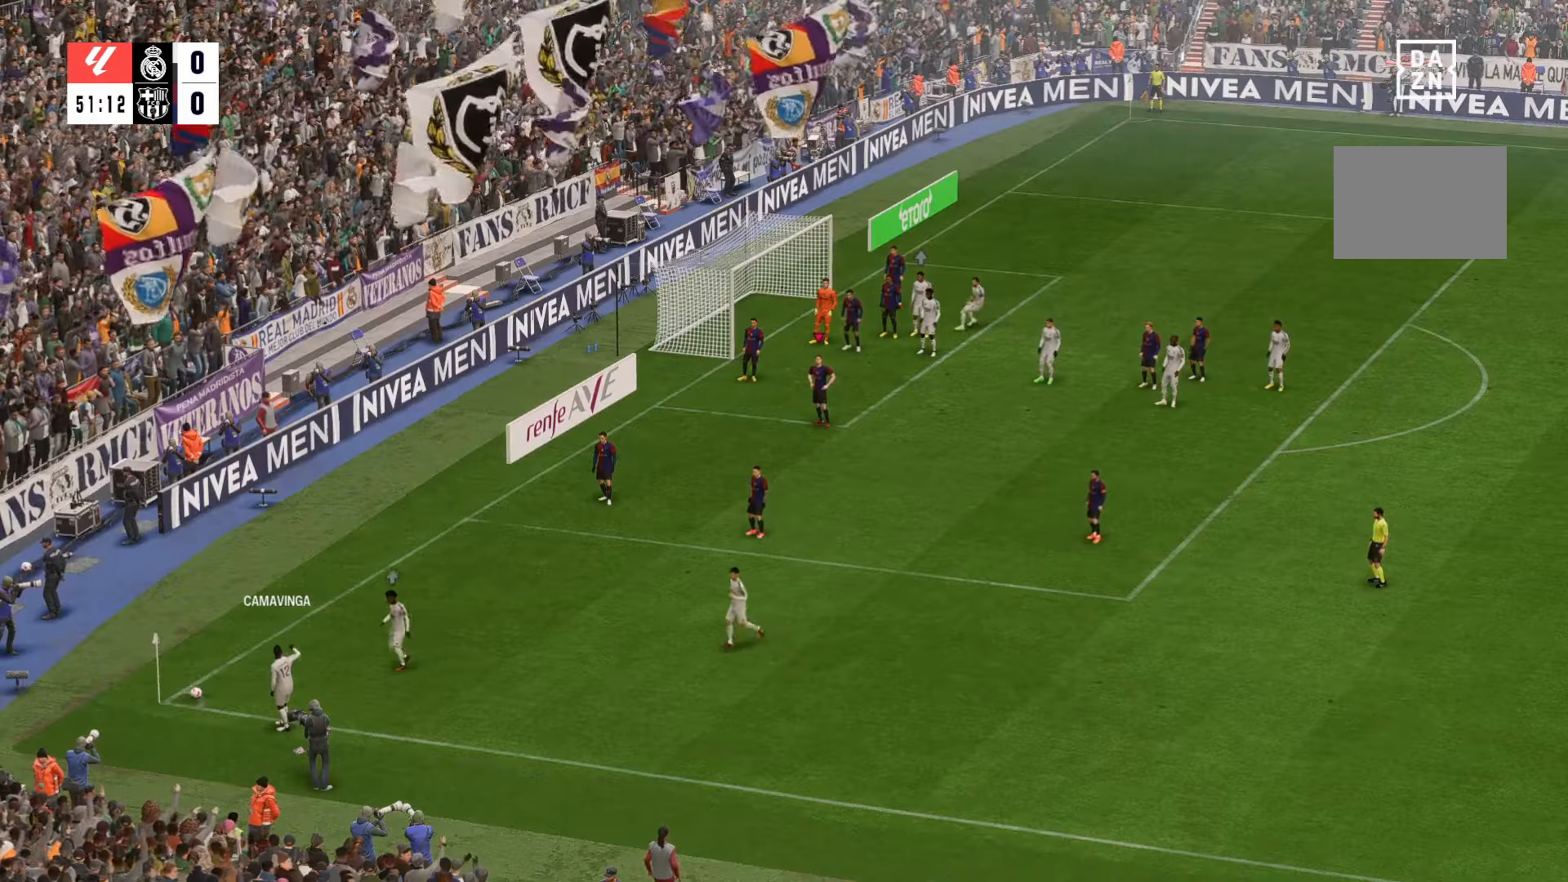
{"dt_ms": 500, "buttons": [], "left_stick": "center", "right_stick": "center", "events": []}
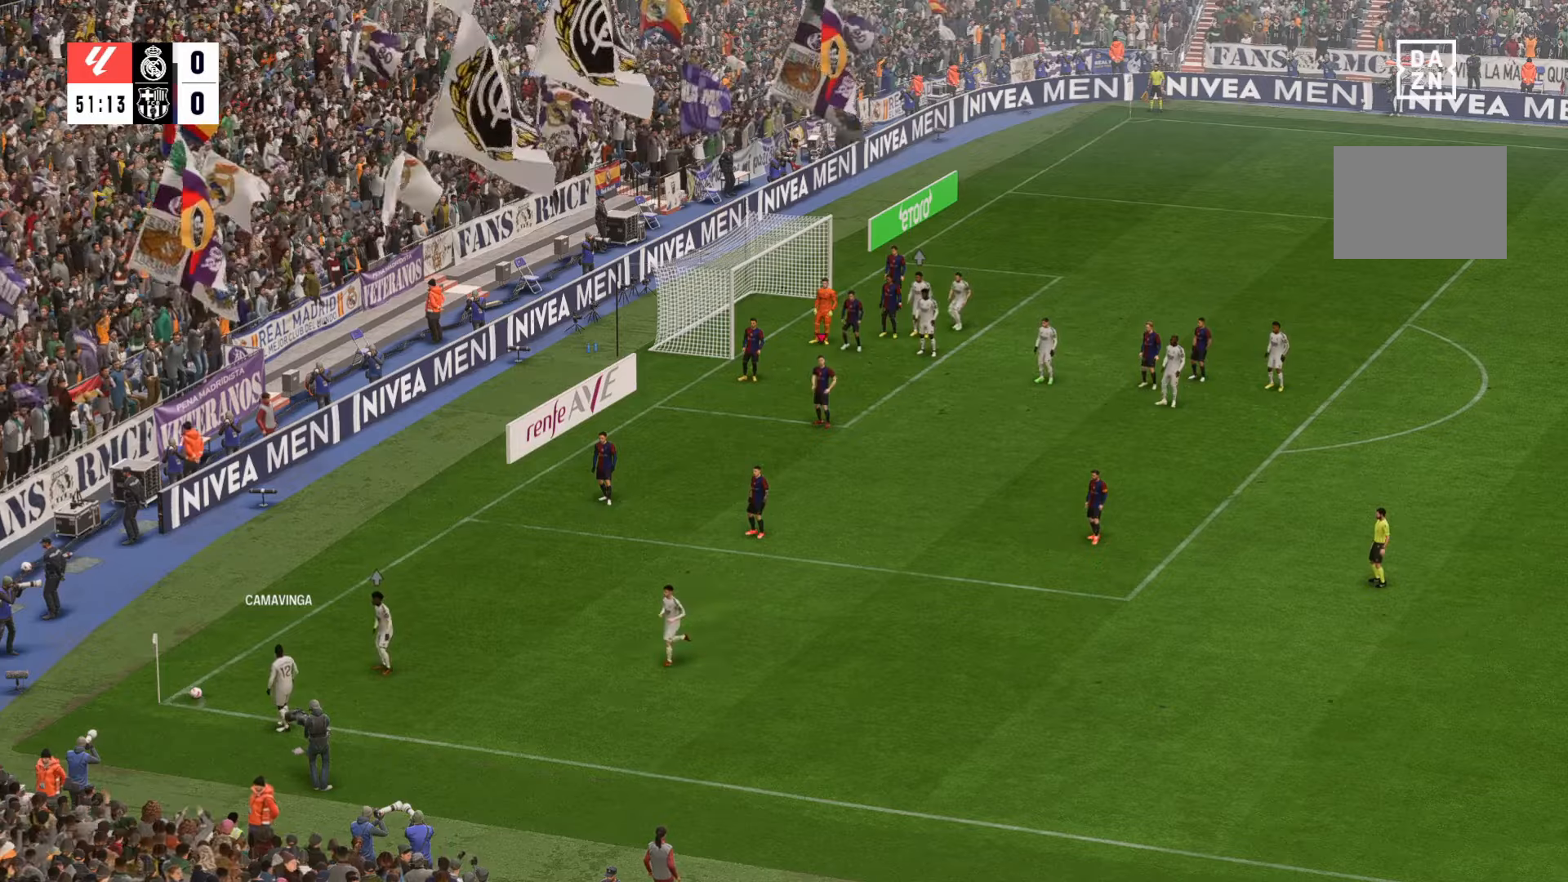
{"dt_ms": 500, "buttons": [], "left_stick": "center", "right_stick": "center", "events": []}
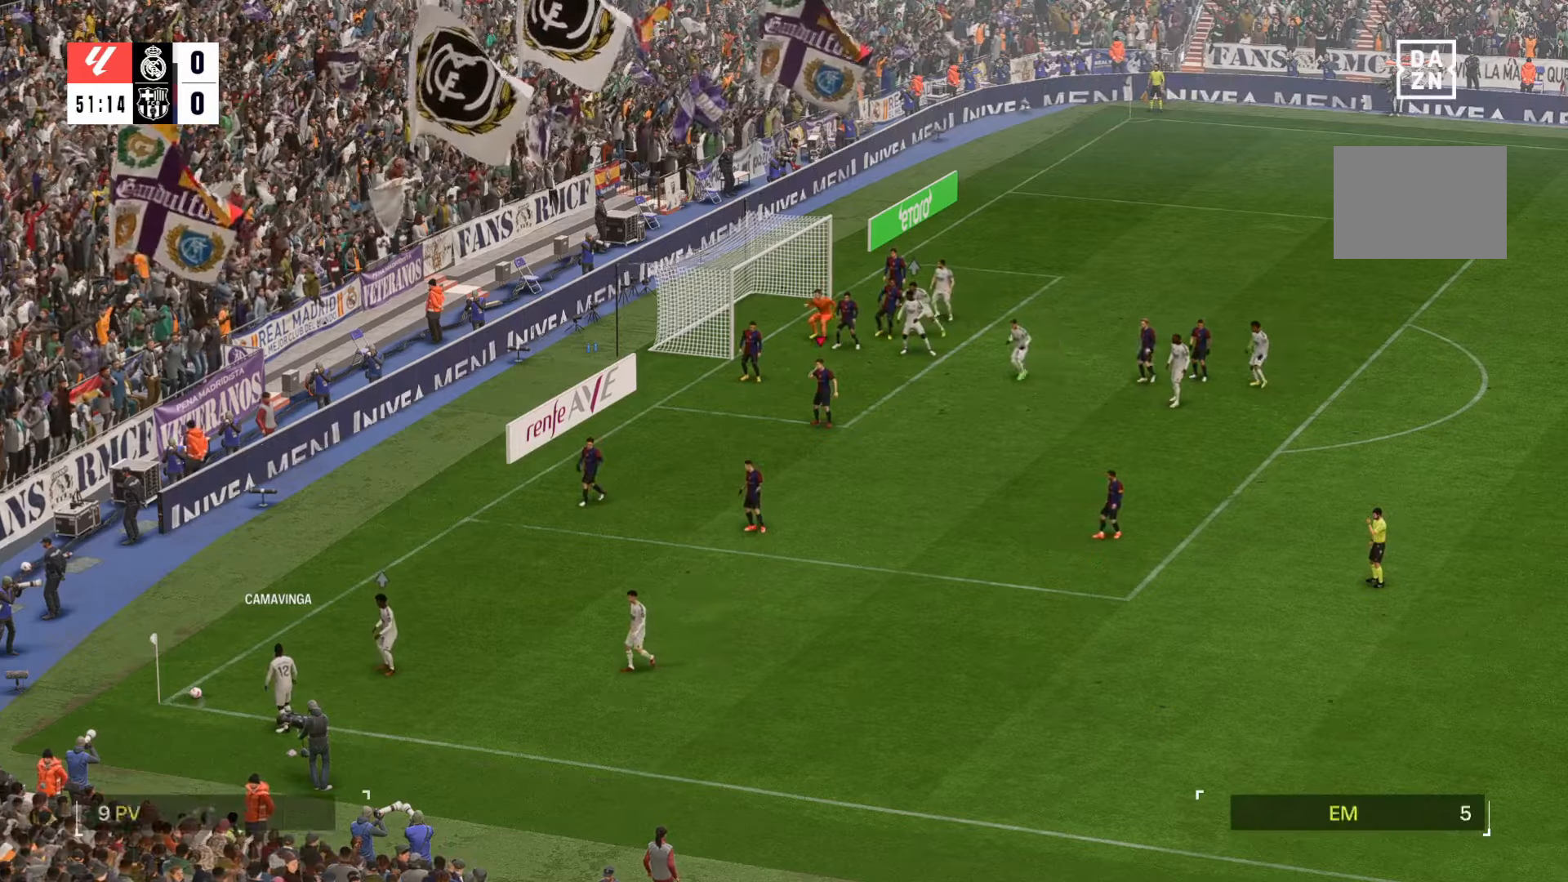
{"dt_ms": 500, "buttons": [], "left_stick": "center", "right_stick": "center", "events": []}
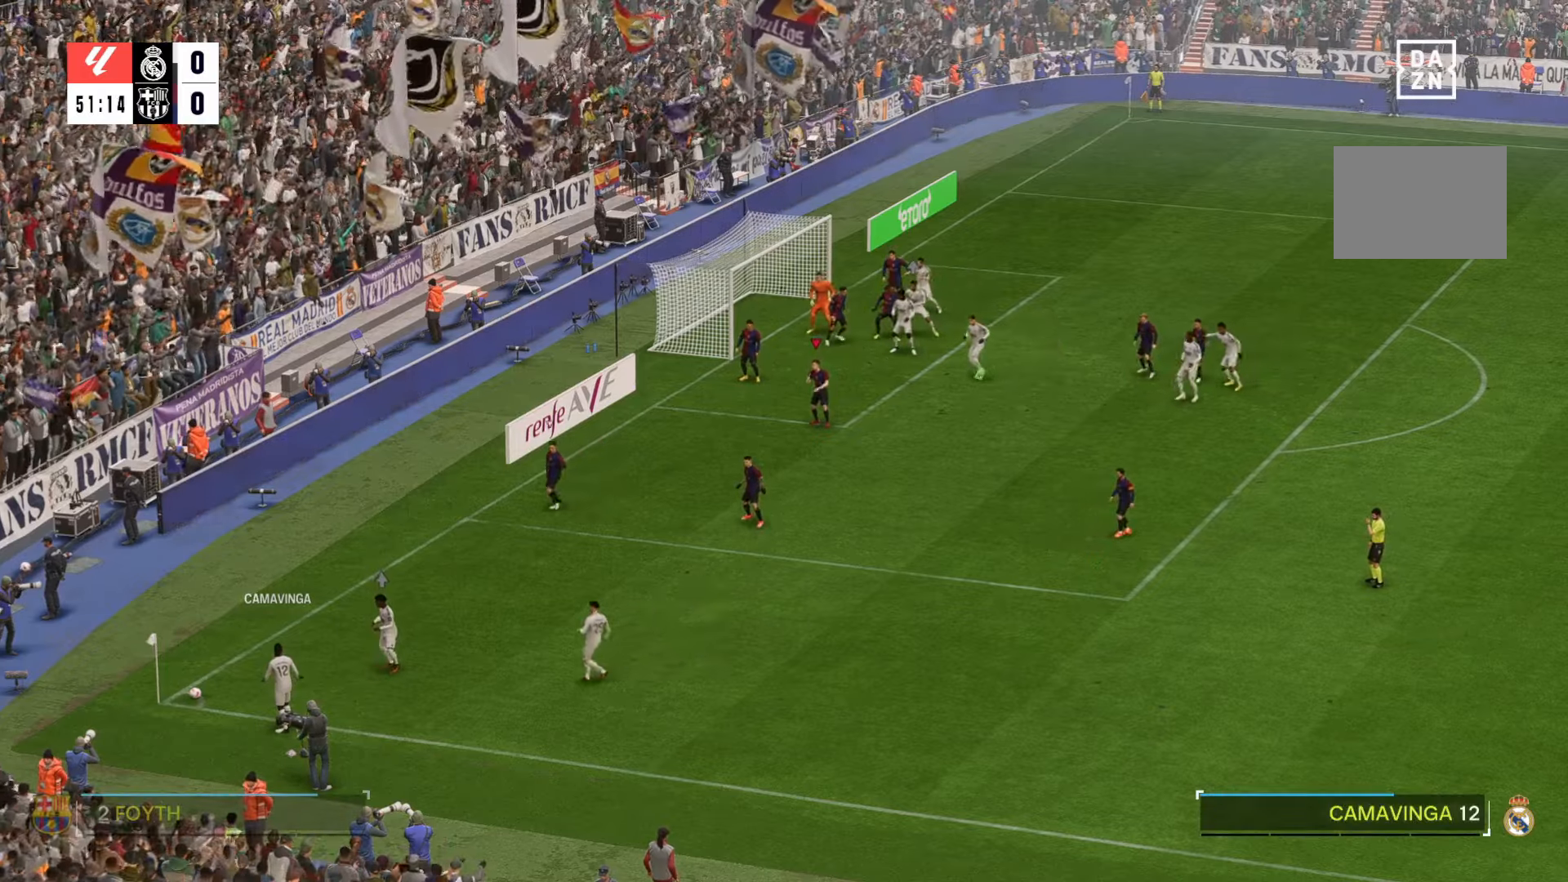
{"dt_ms": 500, "buttons": [], "left_stick": "down", "right_stick": "center", "events": [[200, "left_stick", "down"]]}
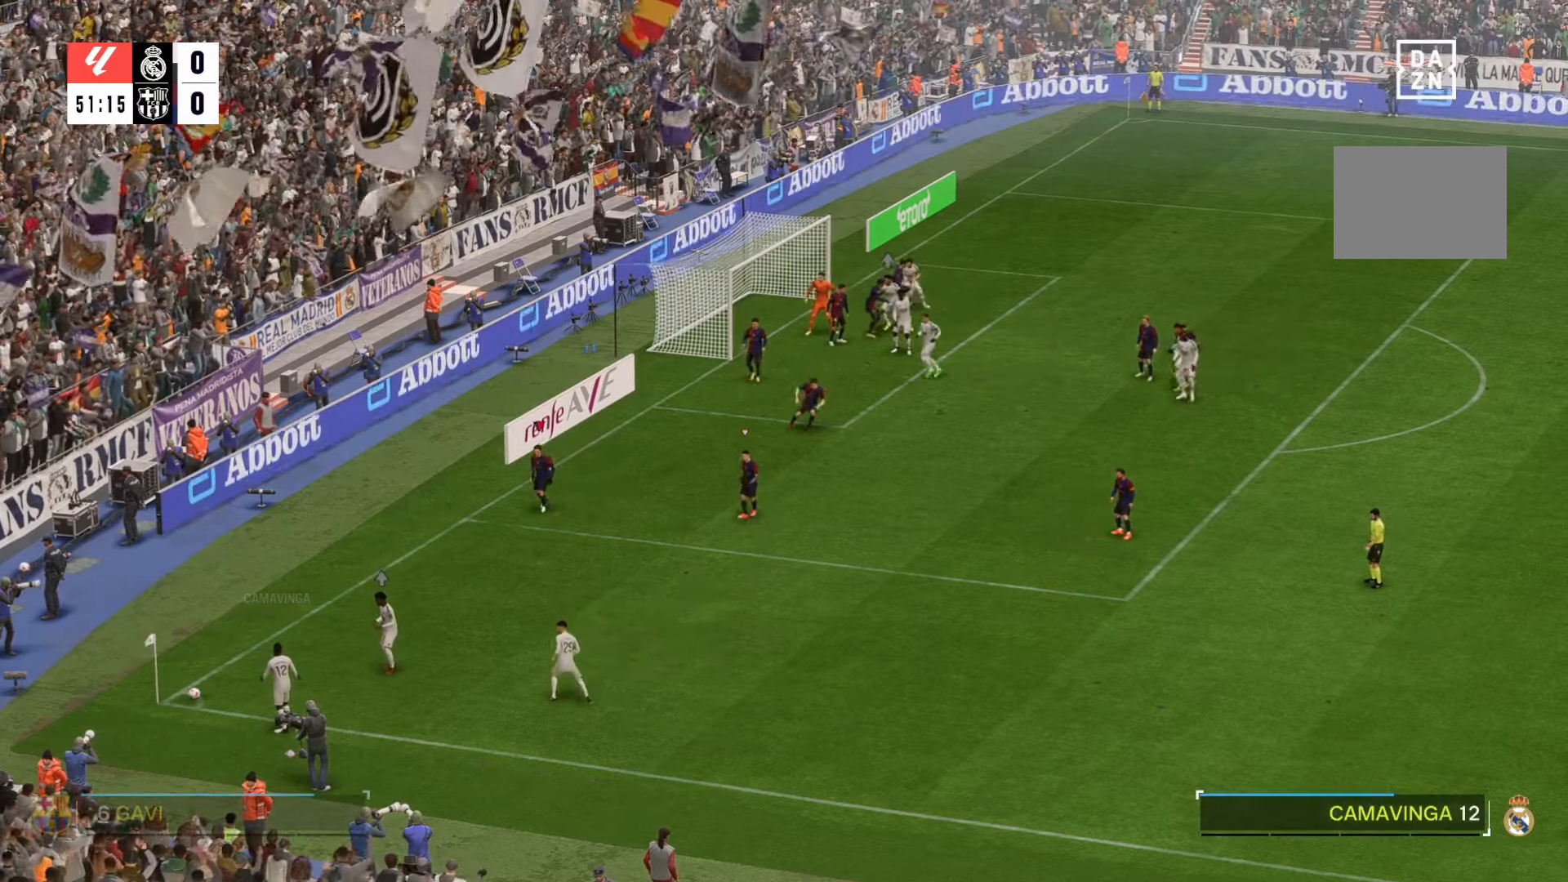
{"dt_ms": 500, "buttons": [], "left_stick": "down", "right_stick": "center", "events": []}
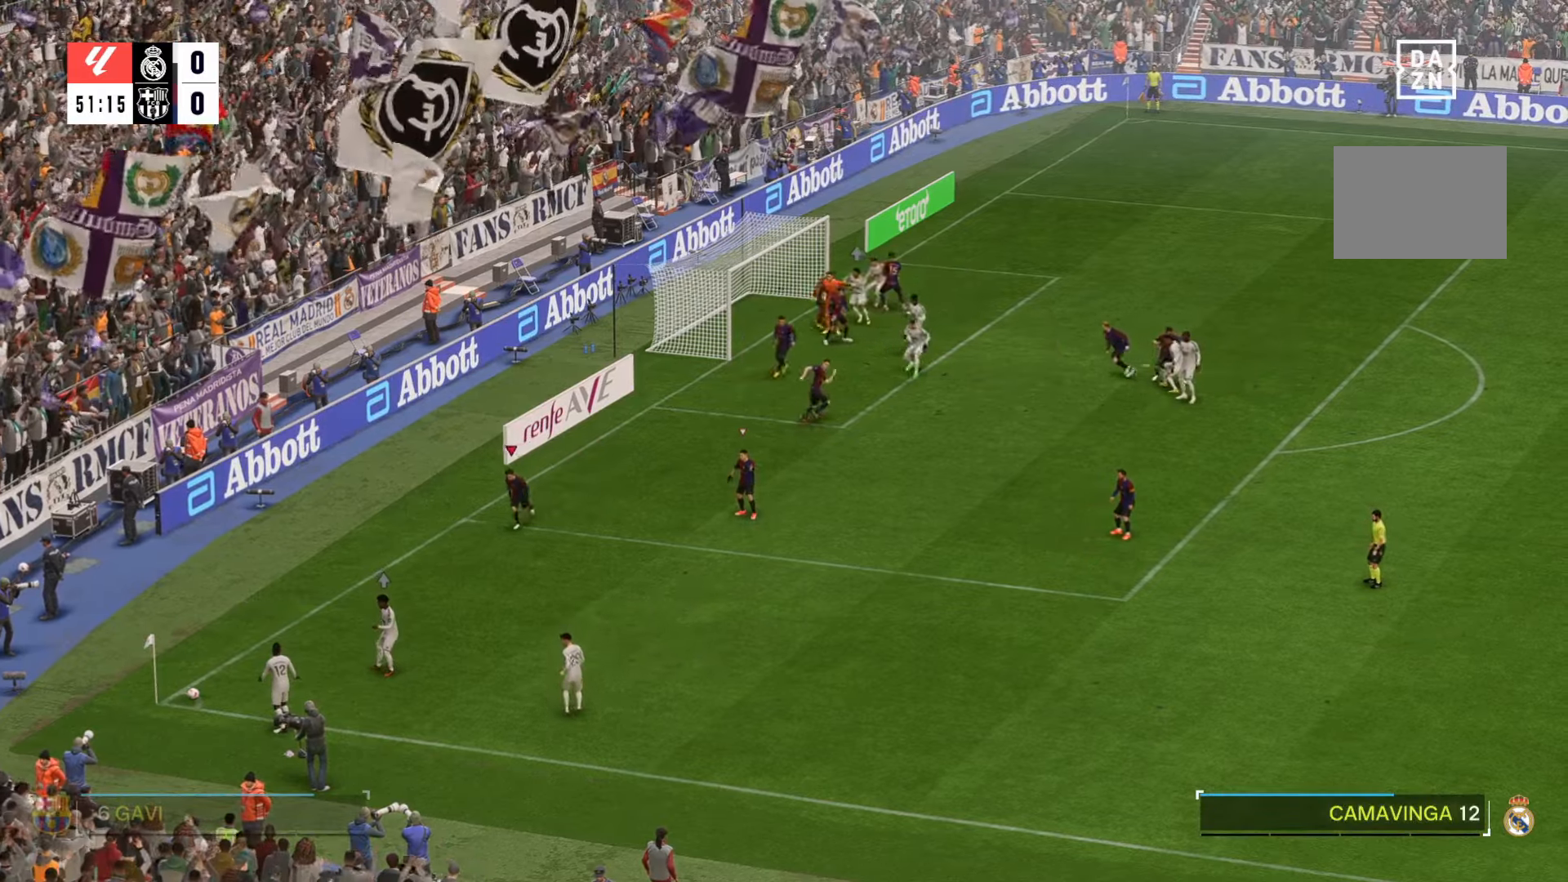
{"dt_ms": 500, "buttons": [], "left_stick": "down", "right_stick": "center", "events": []}
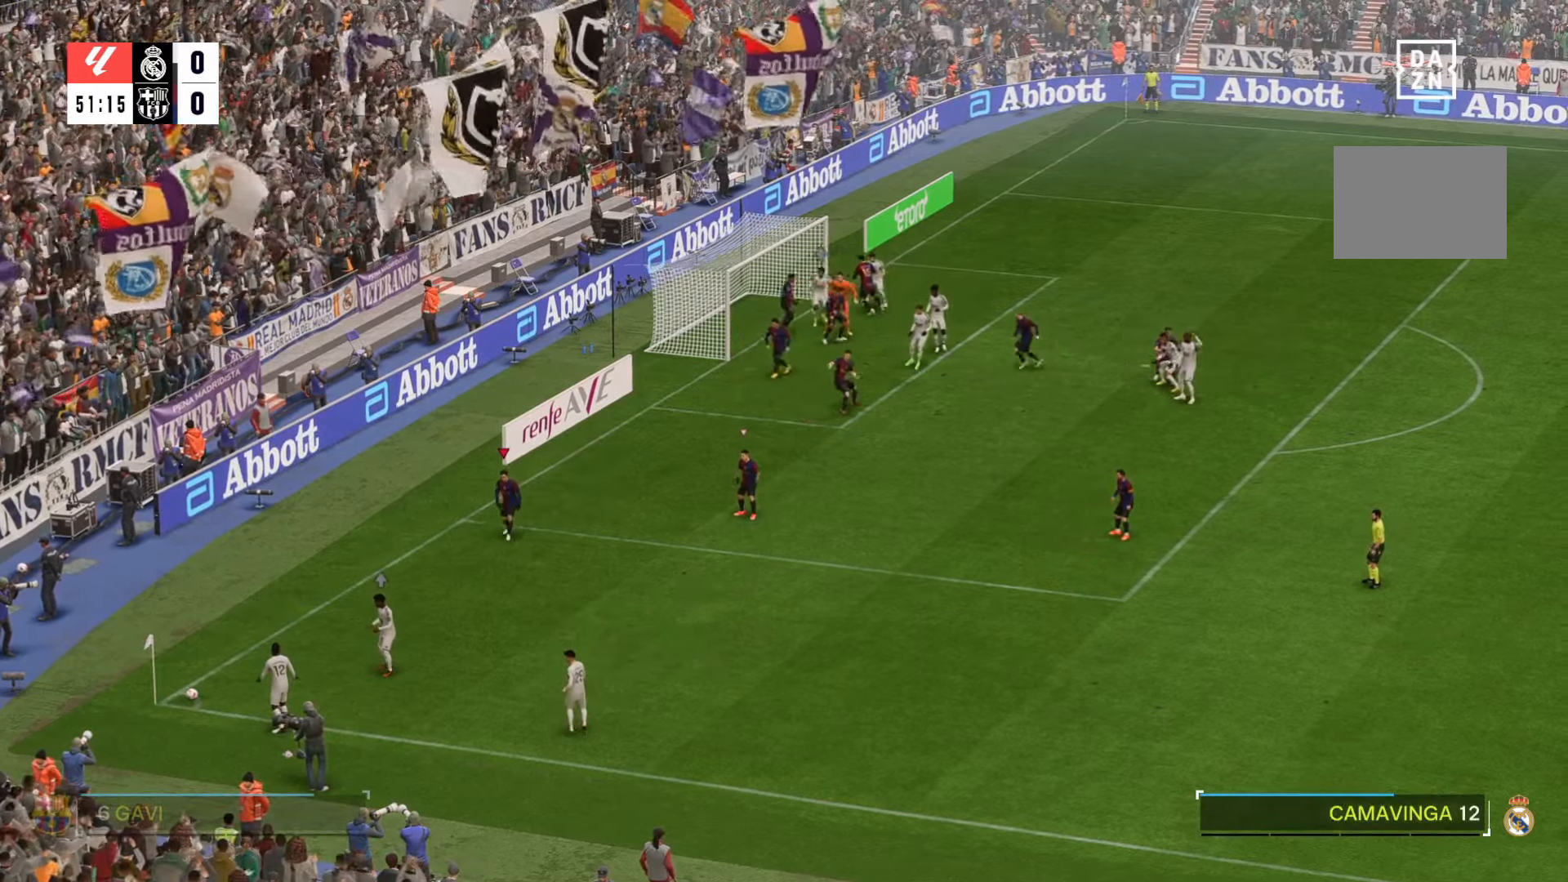
{"dt_ms": 500, "buttons": [], "left_stick": "down", "right_stick": "center", "events": []}
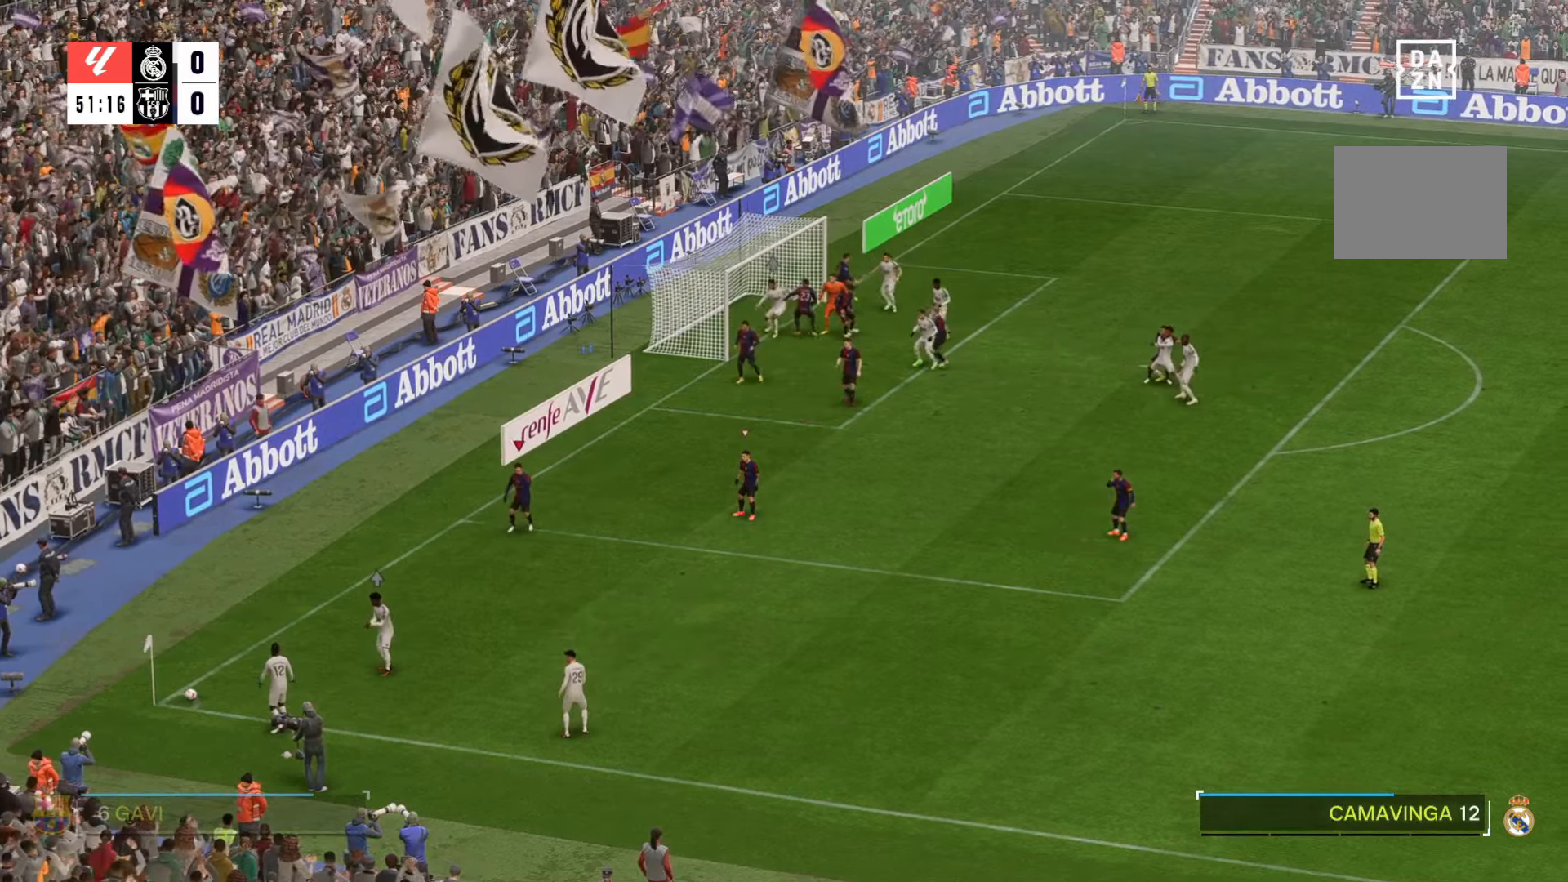
{"dt_ms": 500, "buttons": [], "left_stick": "down", "right_stick": "center", "events": []}
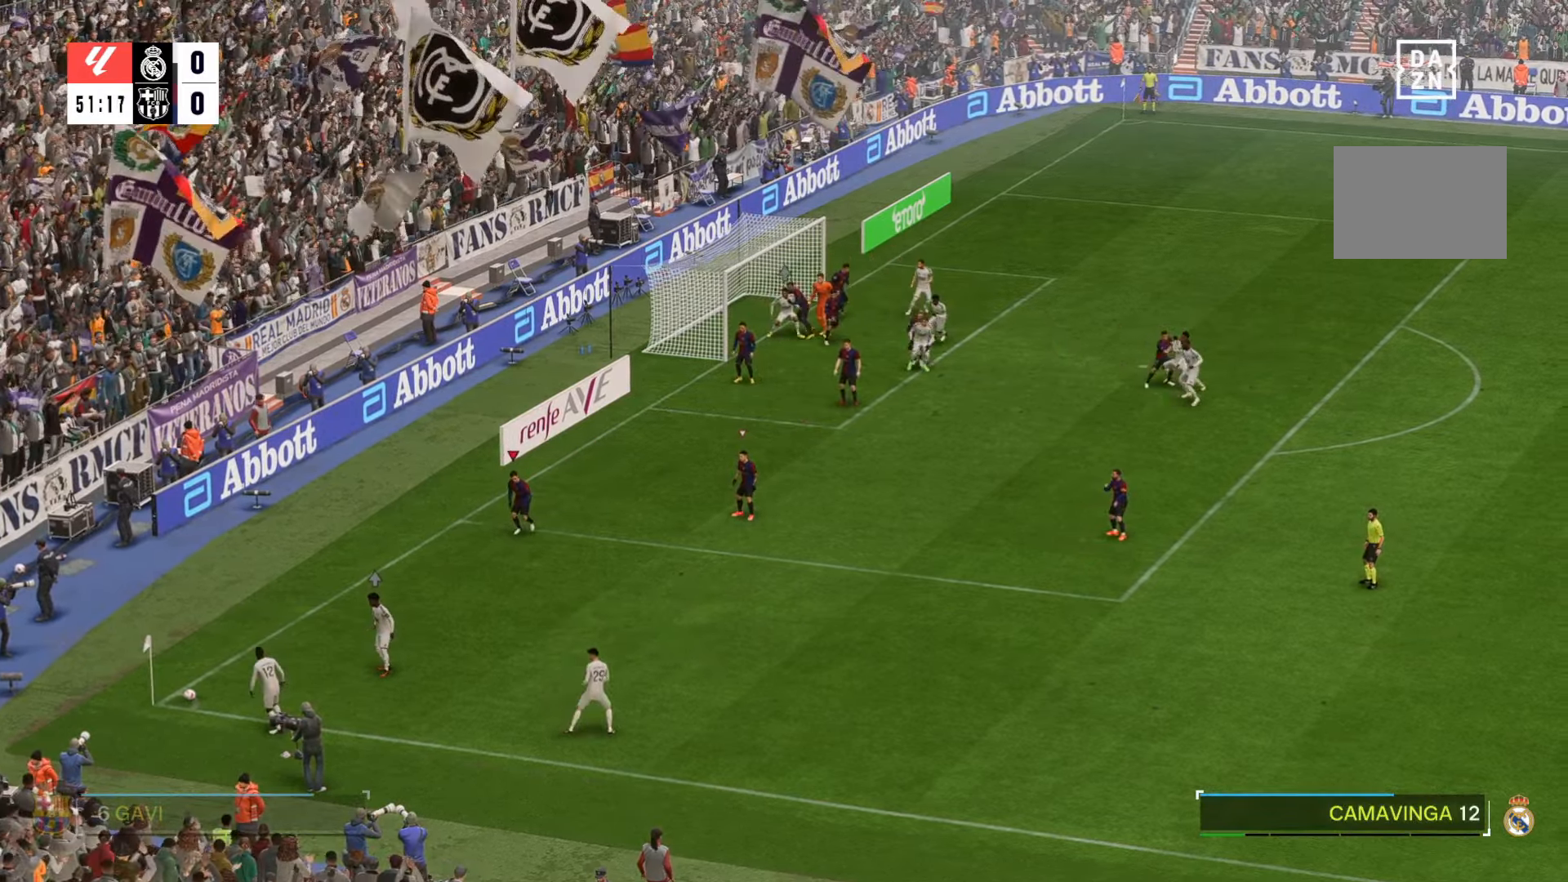
{"dt_ms": 500, "buttons": [], "left_stick": "down", "right_stick": "center", "events": []}
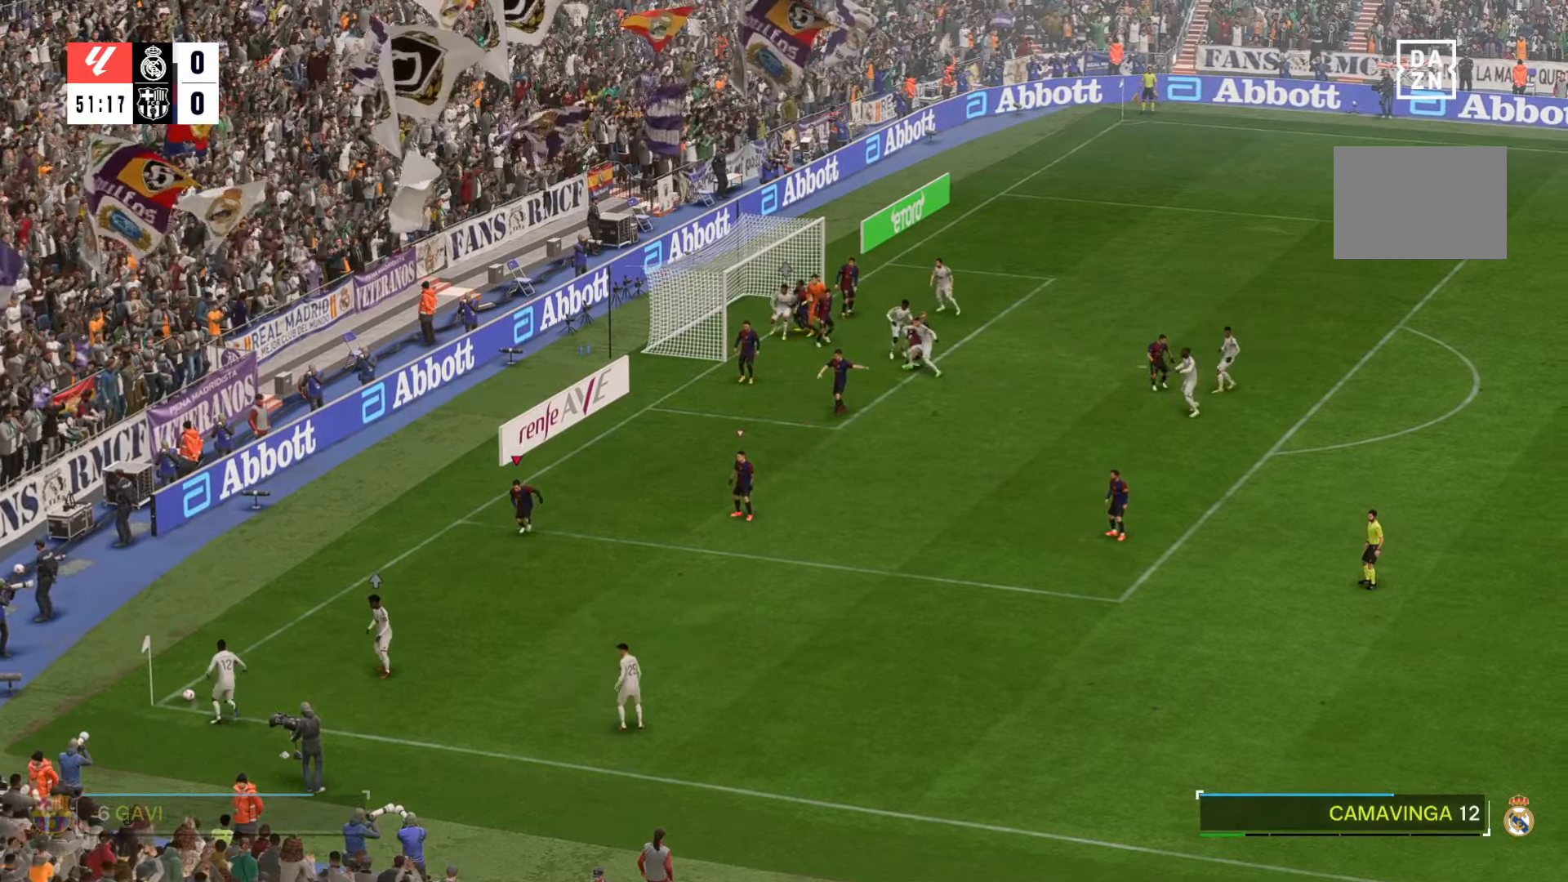
{"dt_ms": 500, "buttons": [], "left_stick": "down", "right_stick": "center", "events": []}
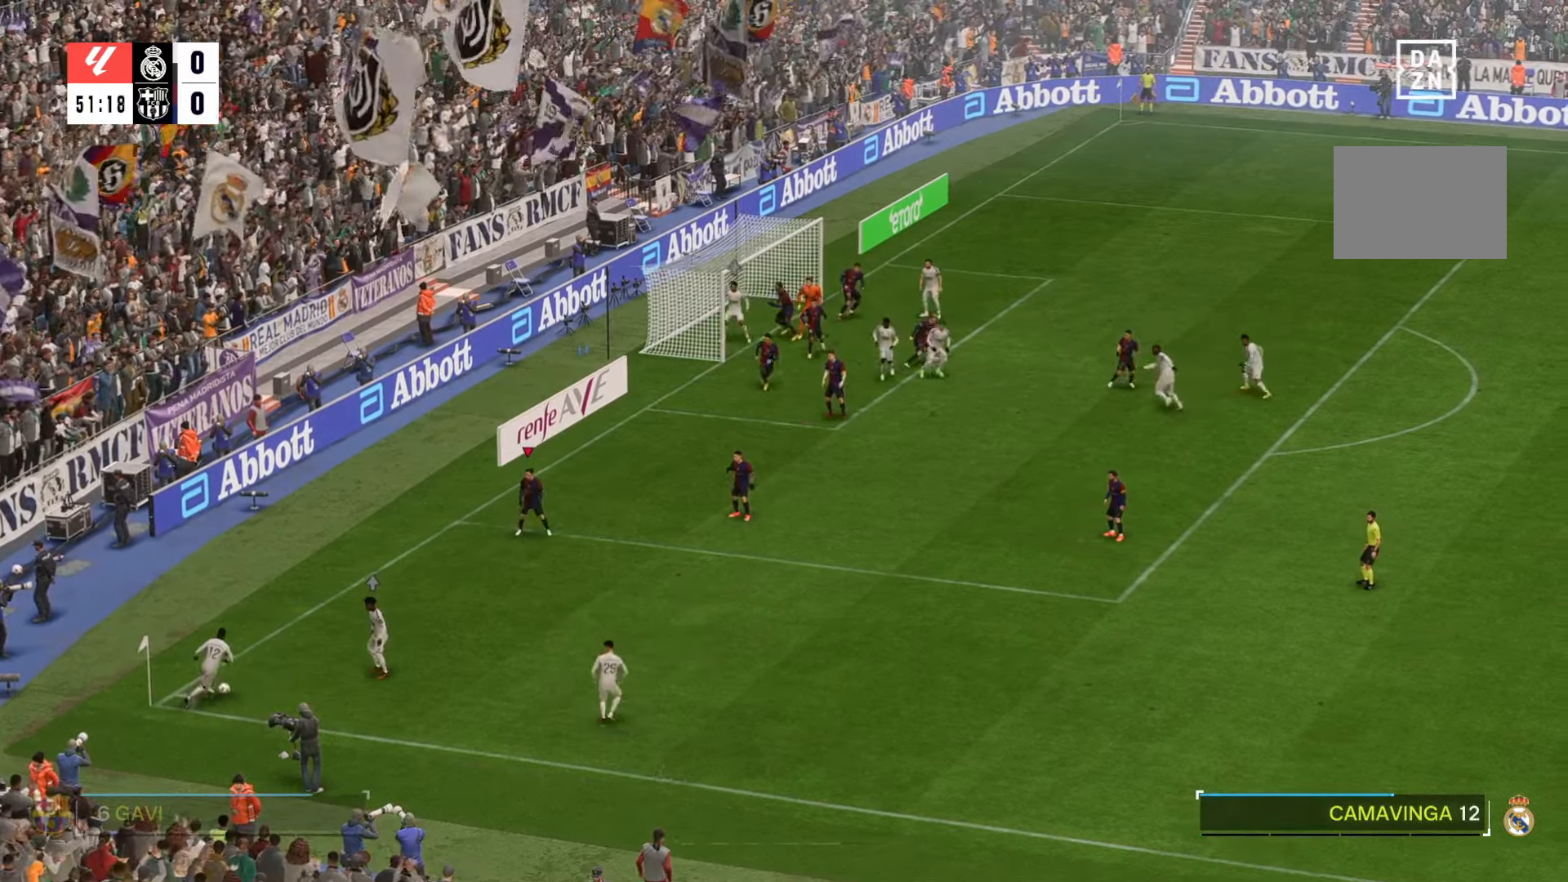
{"dt_ms": 500, "buttons": [], "left_stick": "down", "right_stick": "center", "events": []}
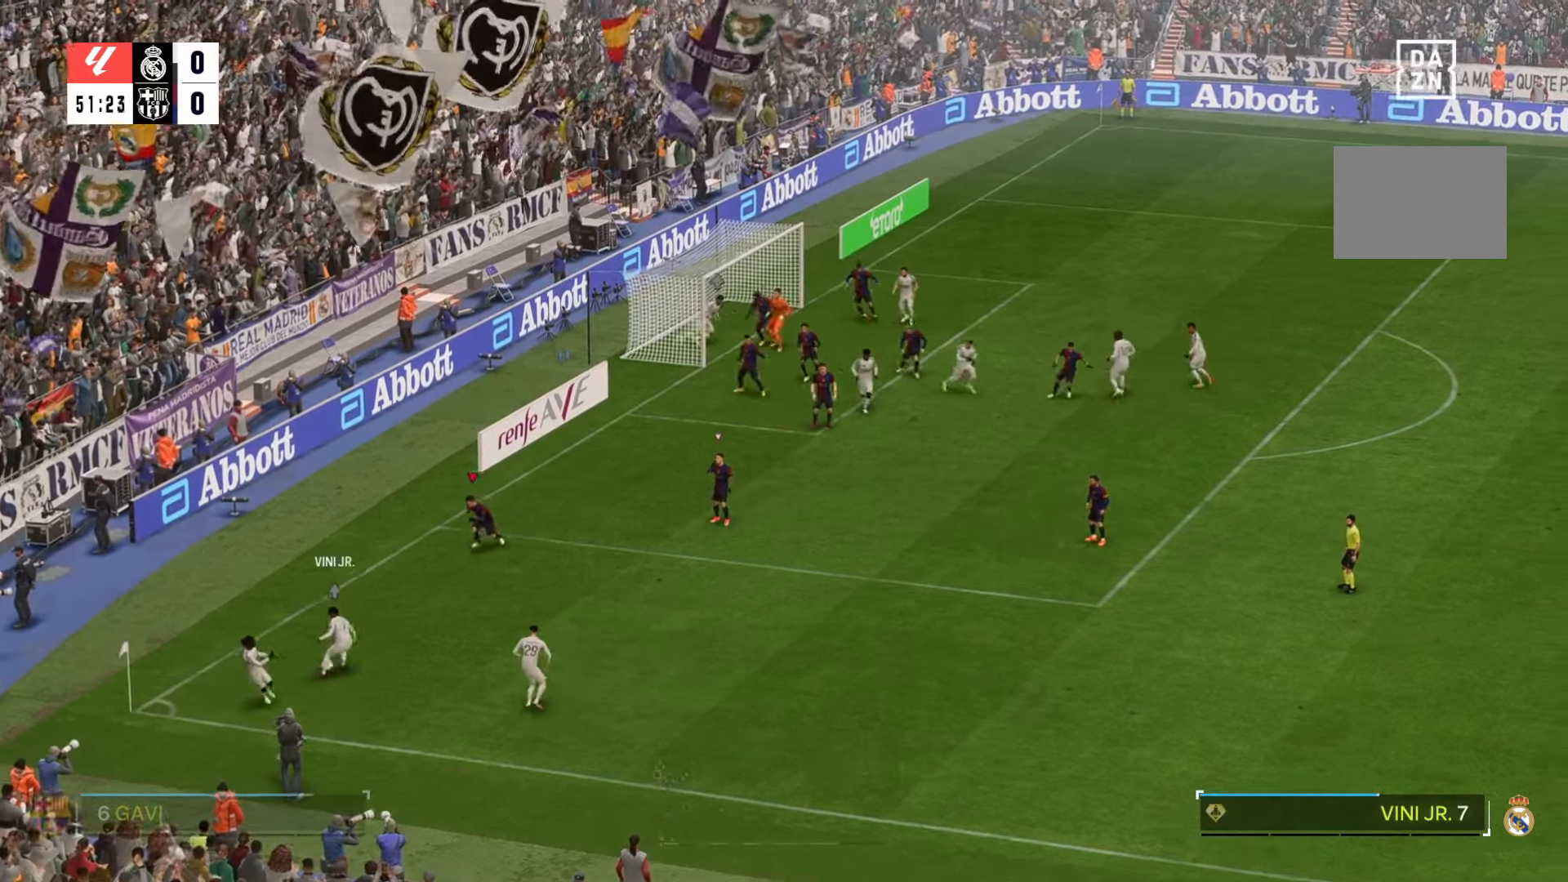
{"dt_ms": 500, "buttons": [], "left_stick": "down-right", "right_stick": "center", "events": [[334, "R1", "down"], [334, "left_stick", "down-right"], [434, "R1", "up"]]}
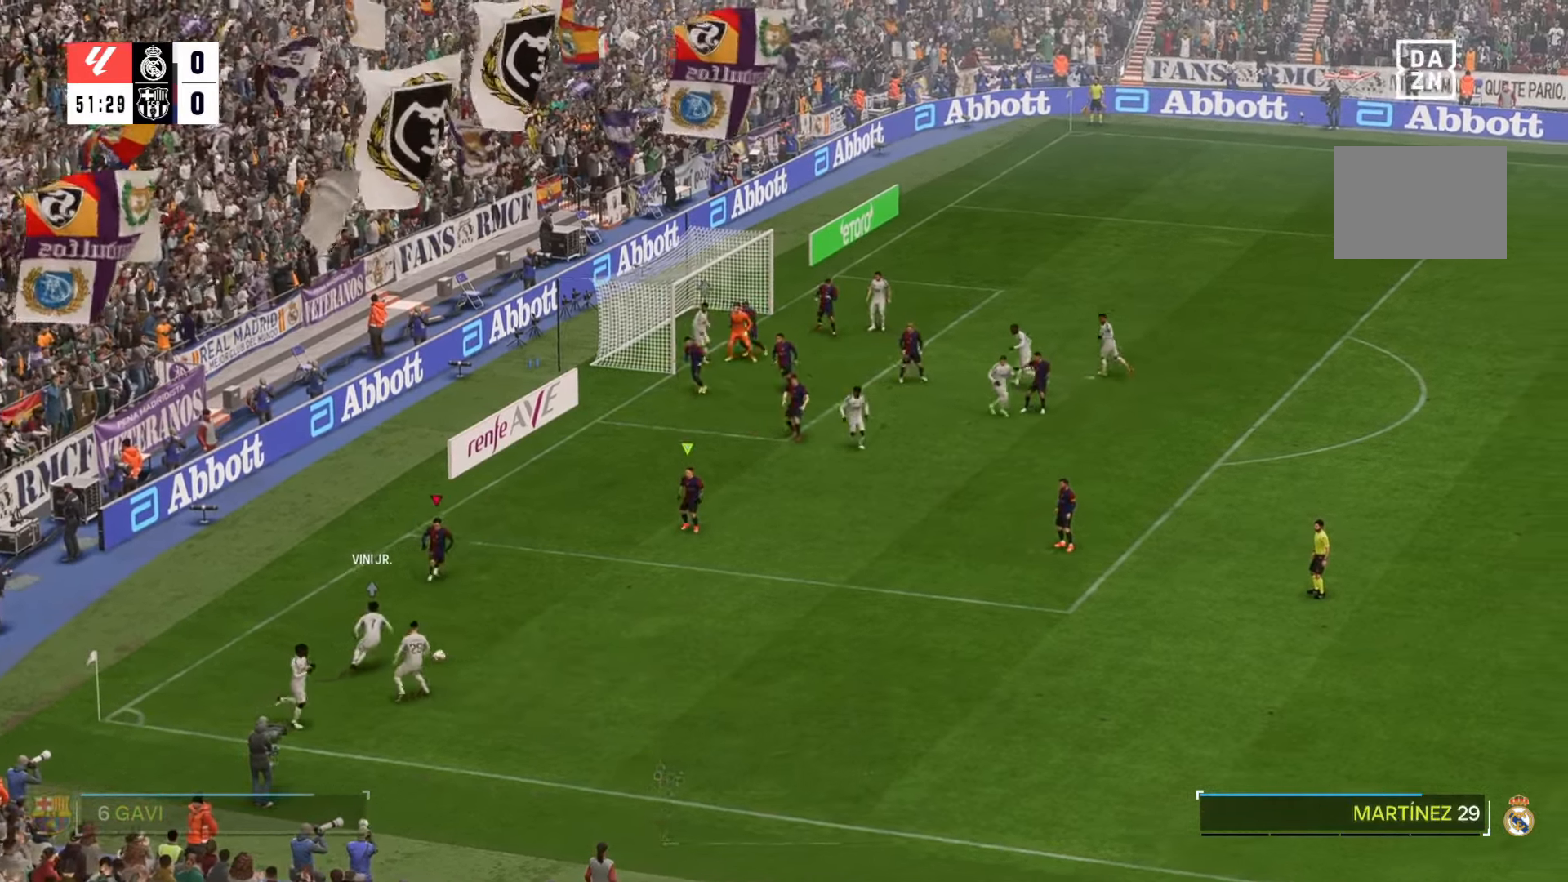
{"dt_ms": 500, "buttons": [], "left_stick": "down-right", "right_stick": "center", "events": [[167, "R1", "down"], [267, "R1", "up"]]}
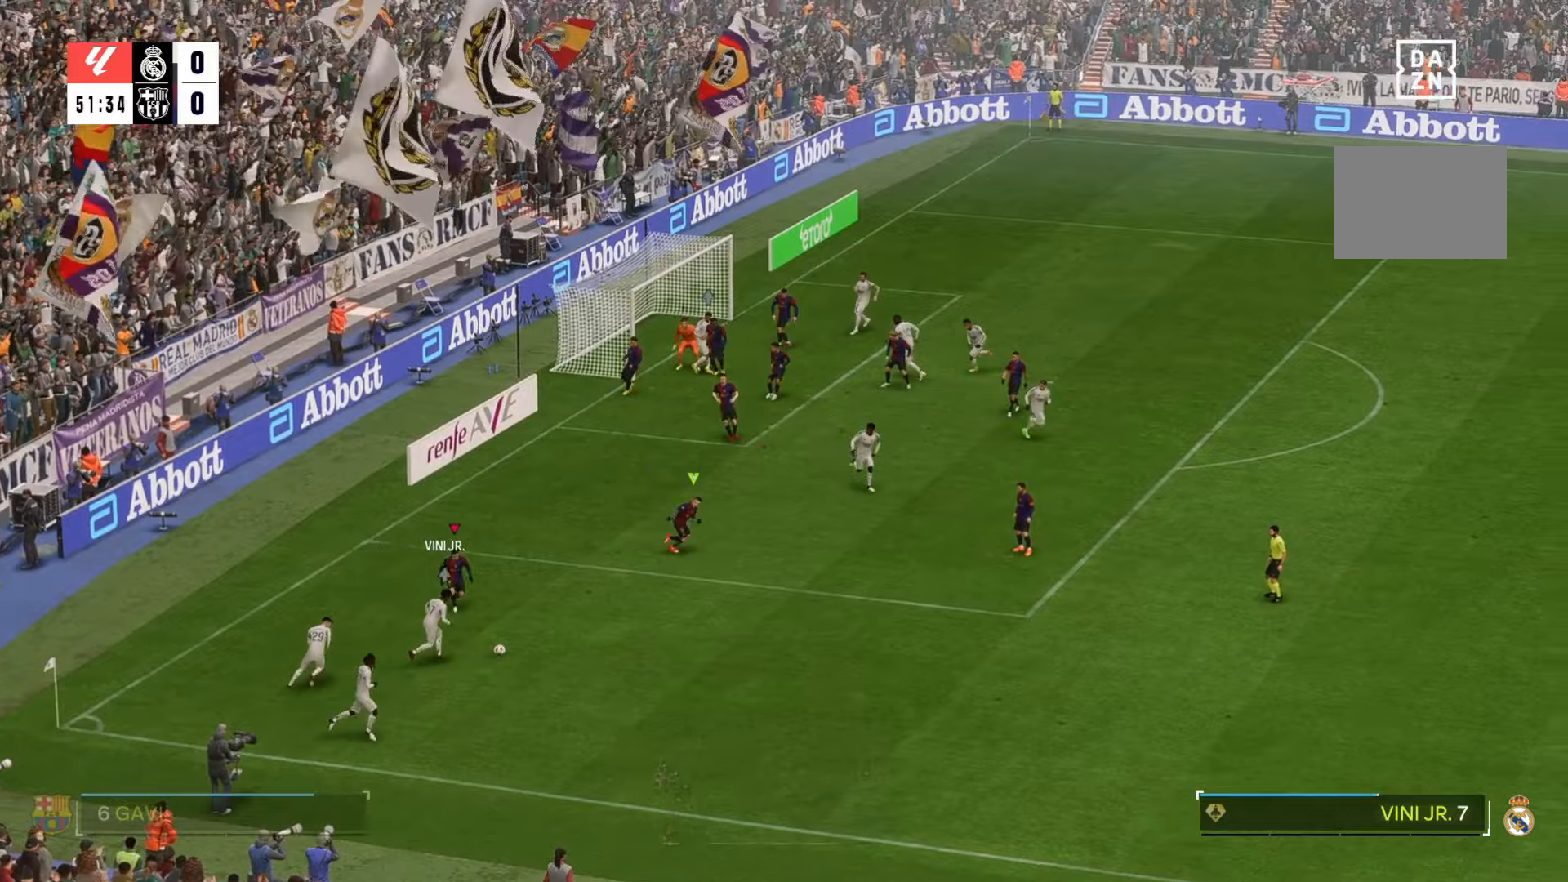
{"dt_ms": 1000, "buttons": [], "left_stick": "down-right", "right_stick": "center"}
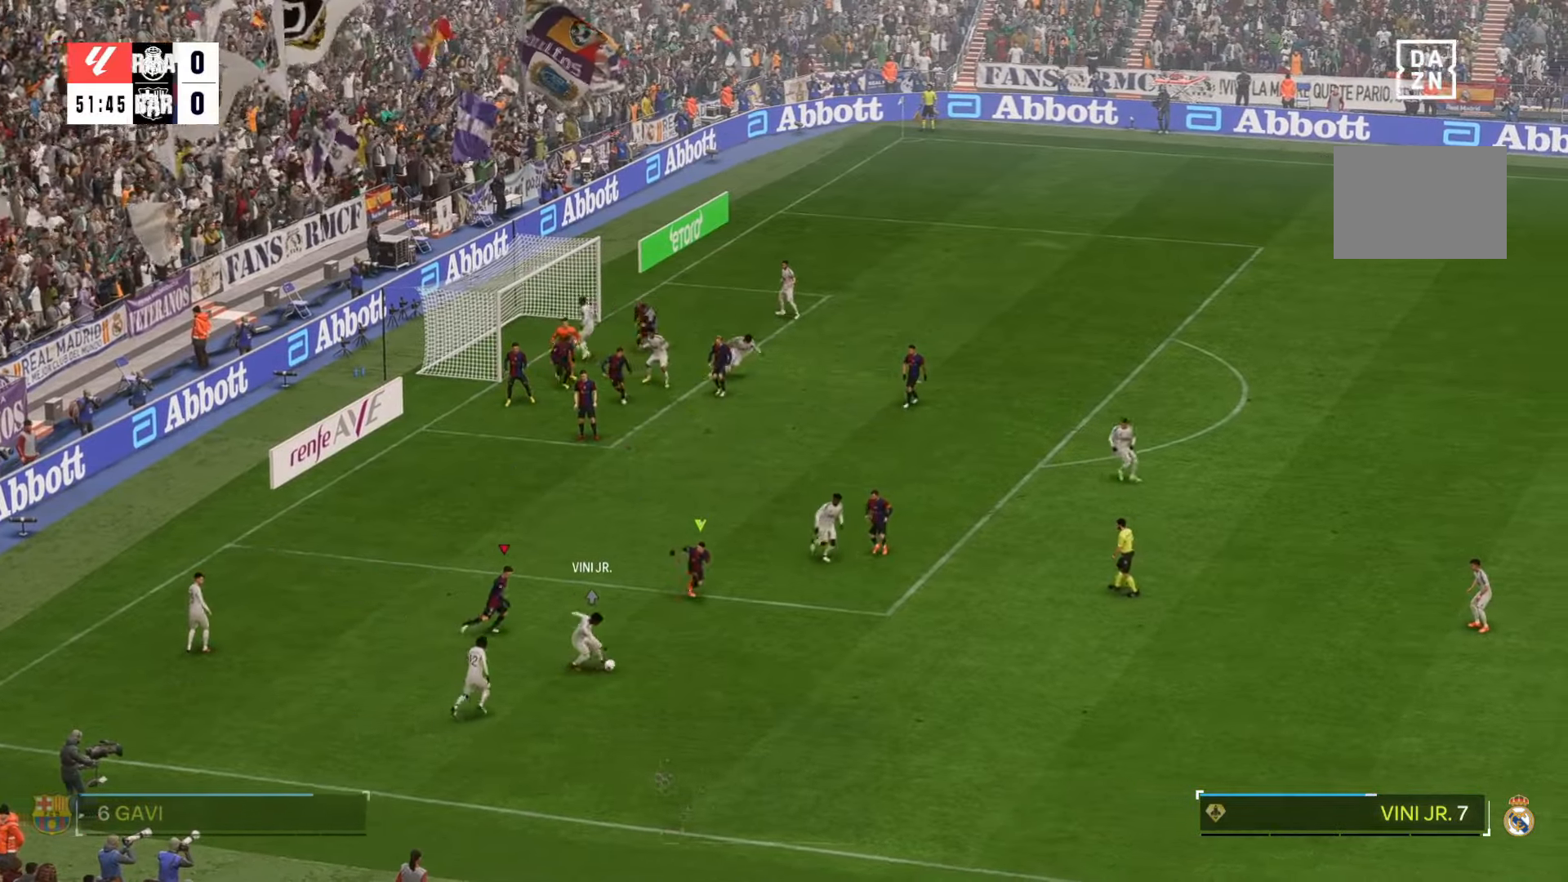
{"dt_ms": 500, "buttons": [], "left_stick": "down-right", "right_stick": "center", "events": []}
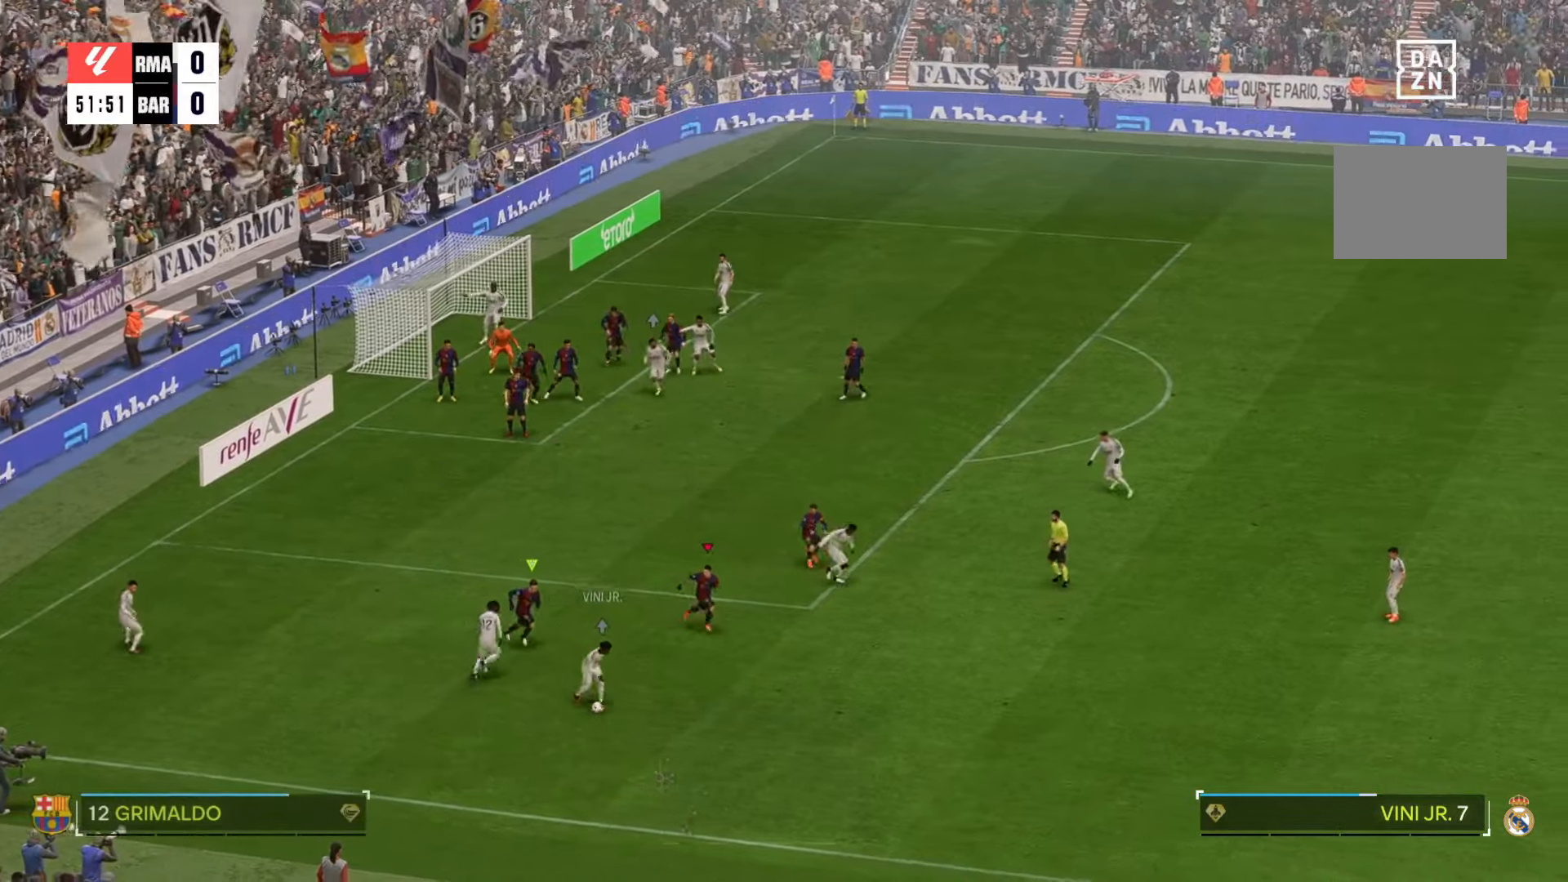
{"dt_ms": 500, "buttons": [], "left_stick": "down-right", "right_stick": "center"}
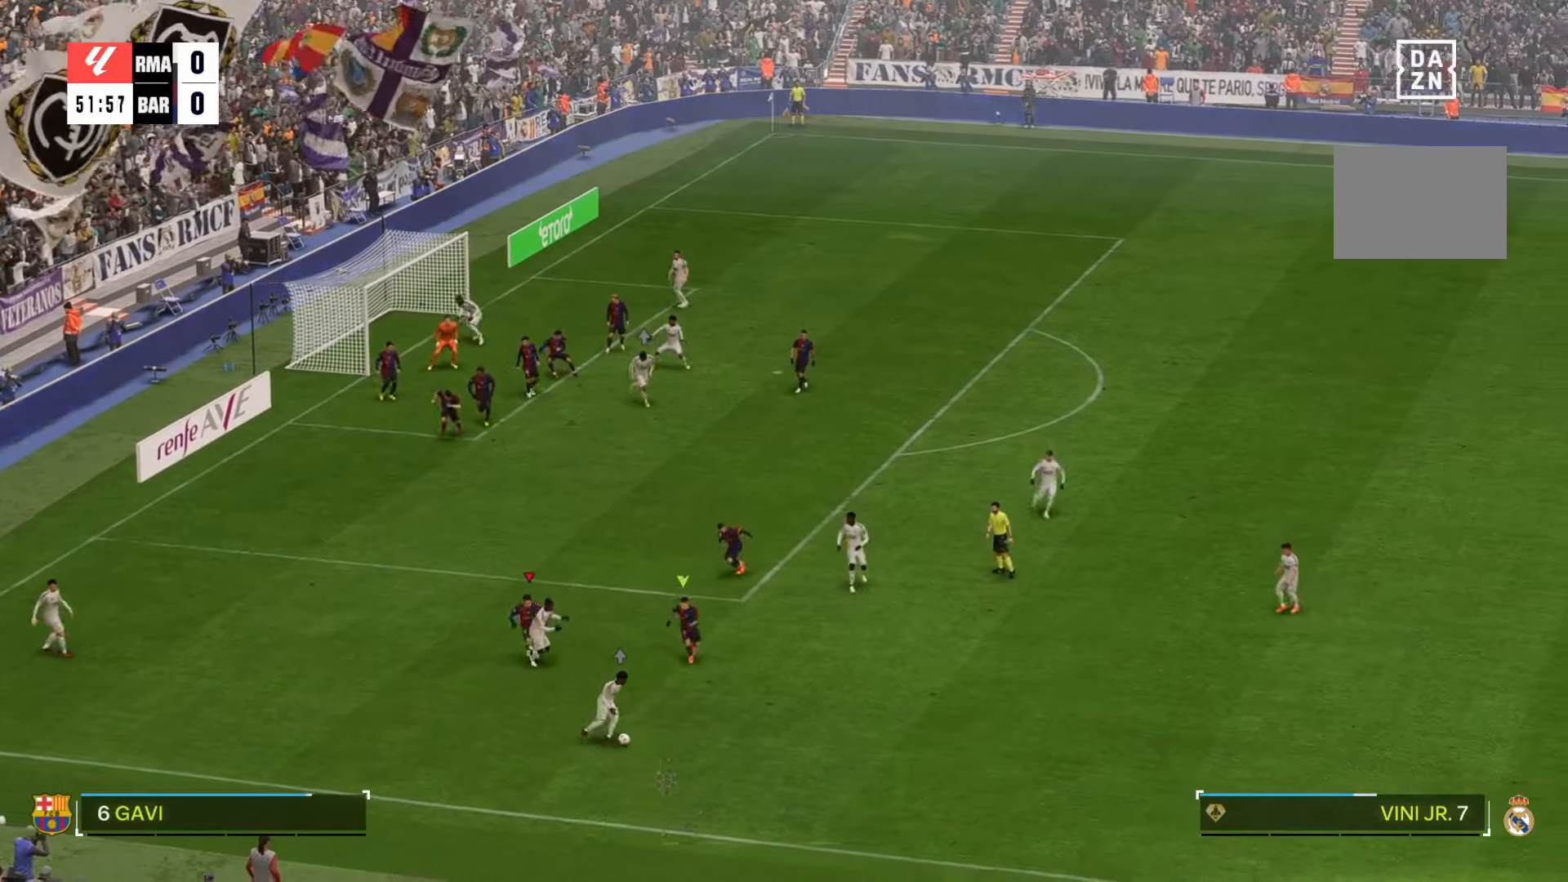
{"dt_ms": 1000, "buttons": [], "left_stick": "down-right", "right_stick": "center"}
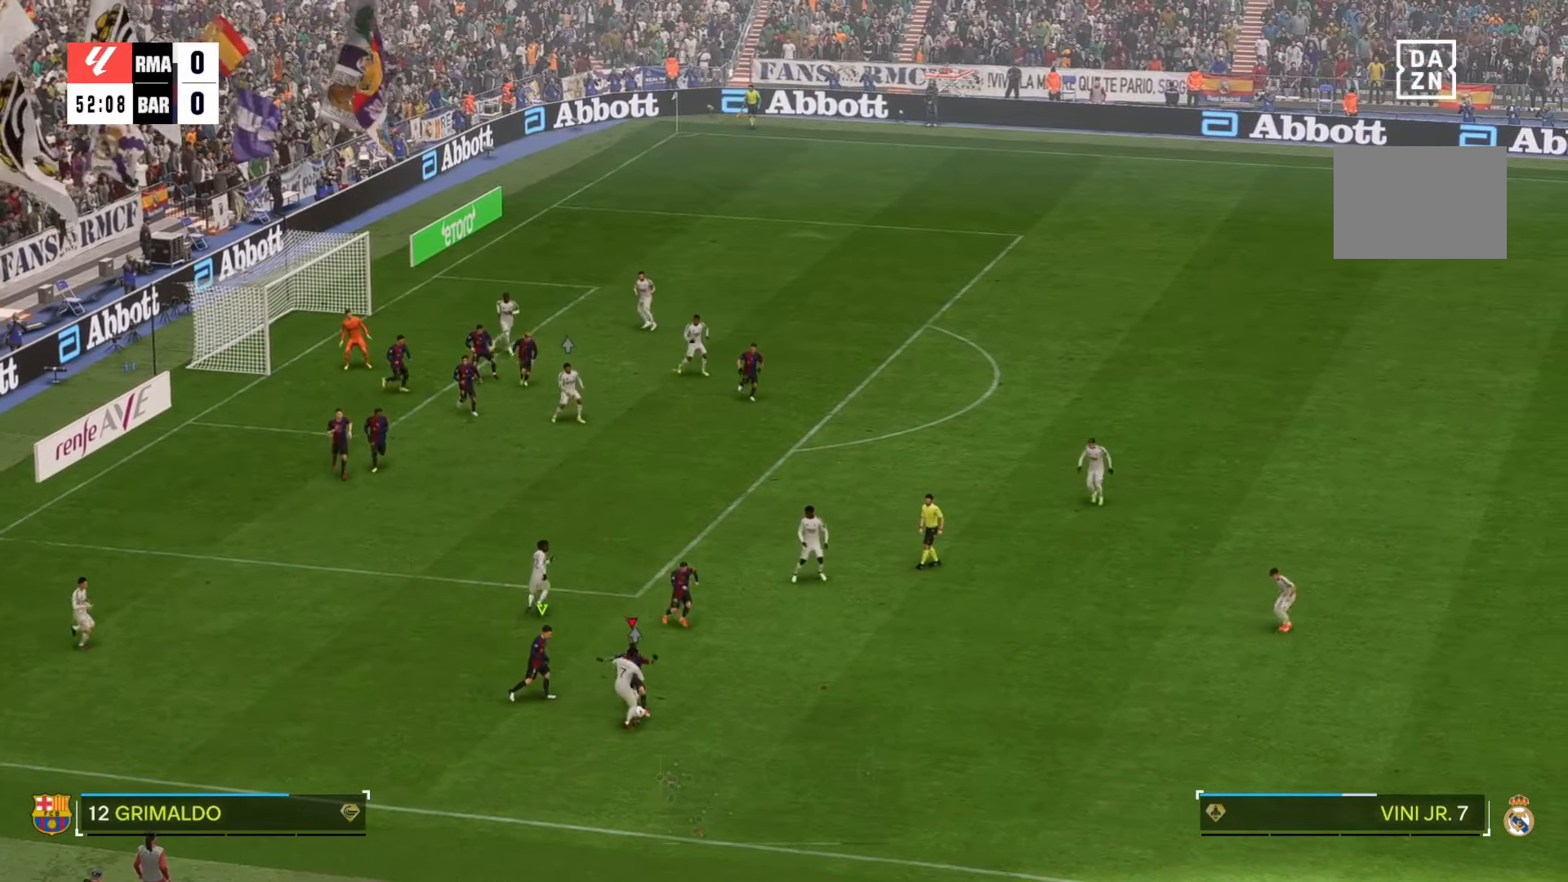
{"dt_ms": 500, "buttons": [], "left_stick": "down-right", "right_stick": "center", "events": []}
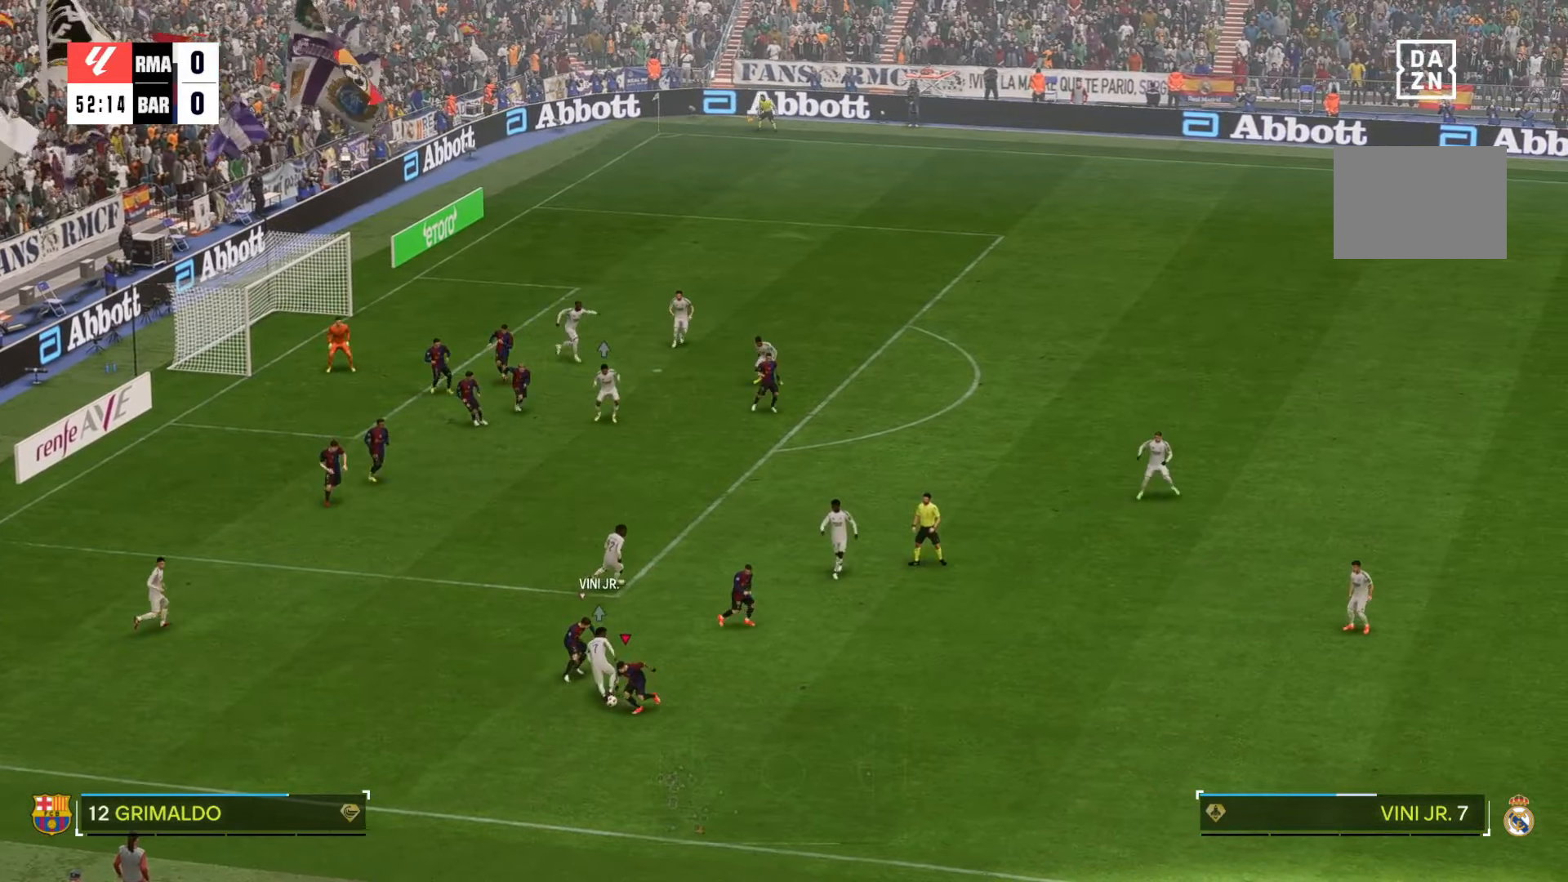
{"dt_ms": 500, "buttons": [], "left_stick": "down-right", "right_stick": "center", "events": []}
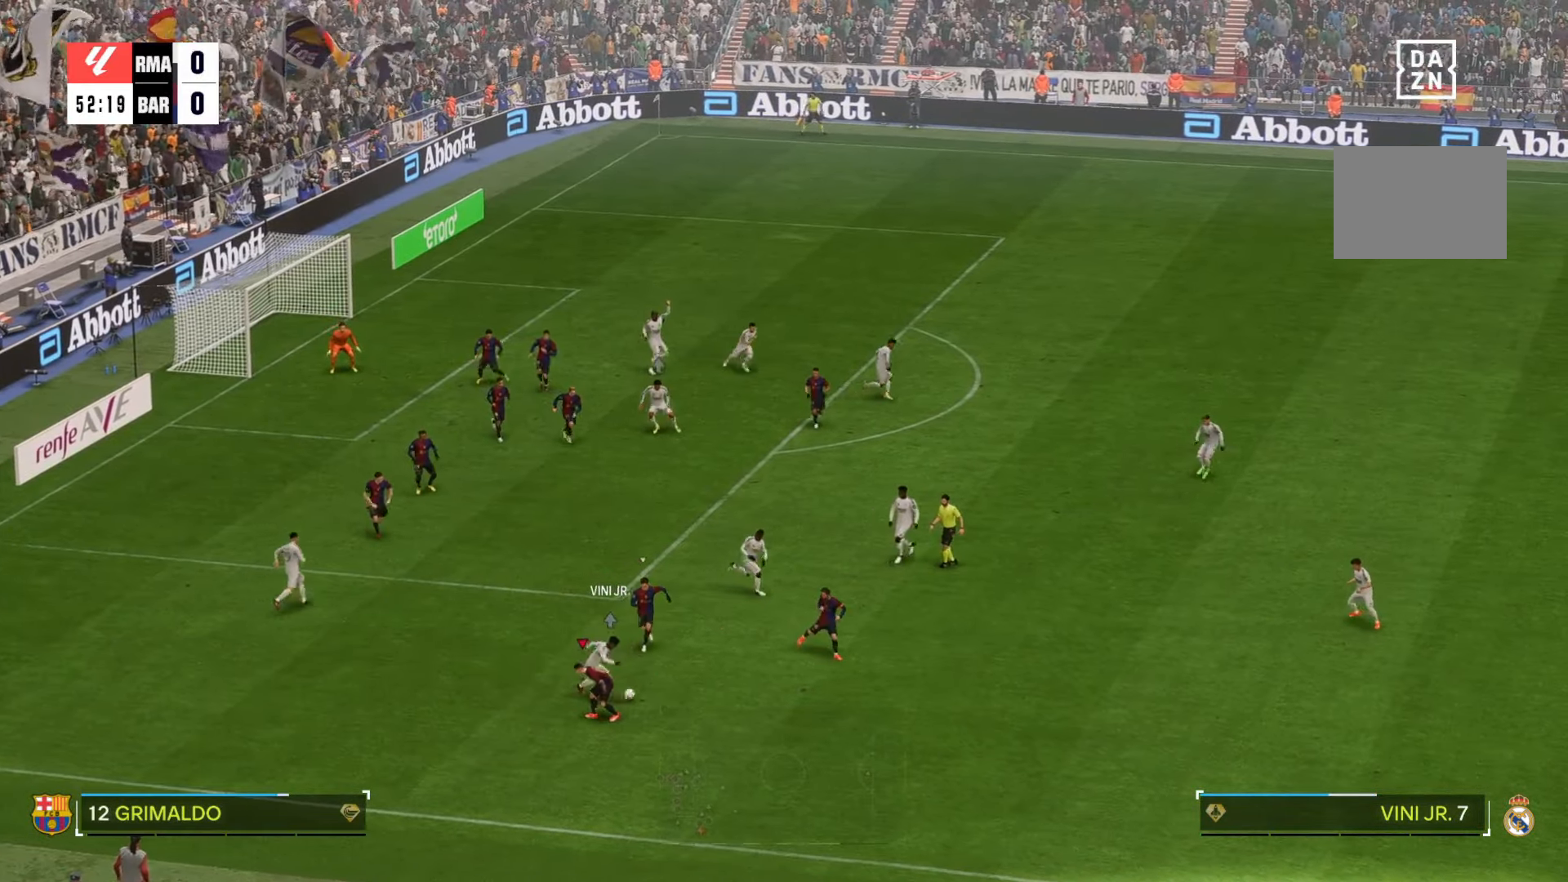
{"dt_ms": 500, "buttons": [], "left_stick": "down-right", "right_stick": "center", "events": []}
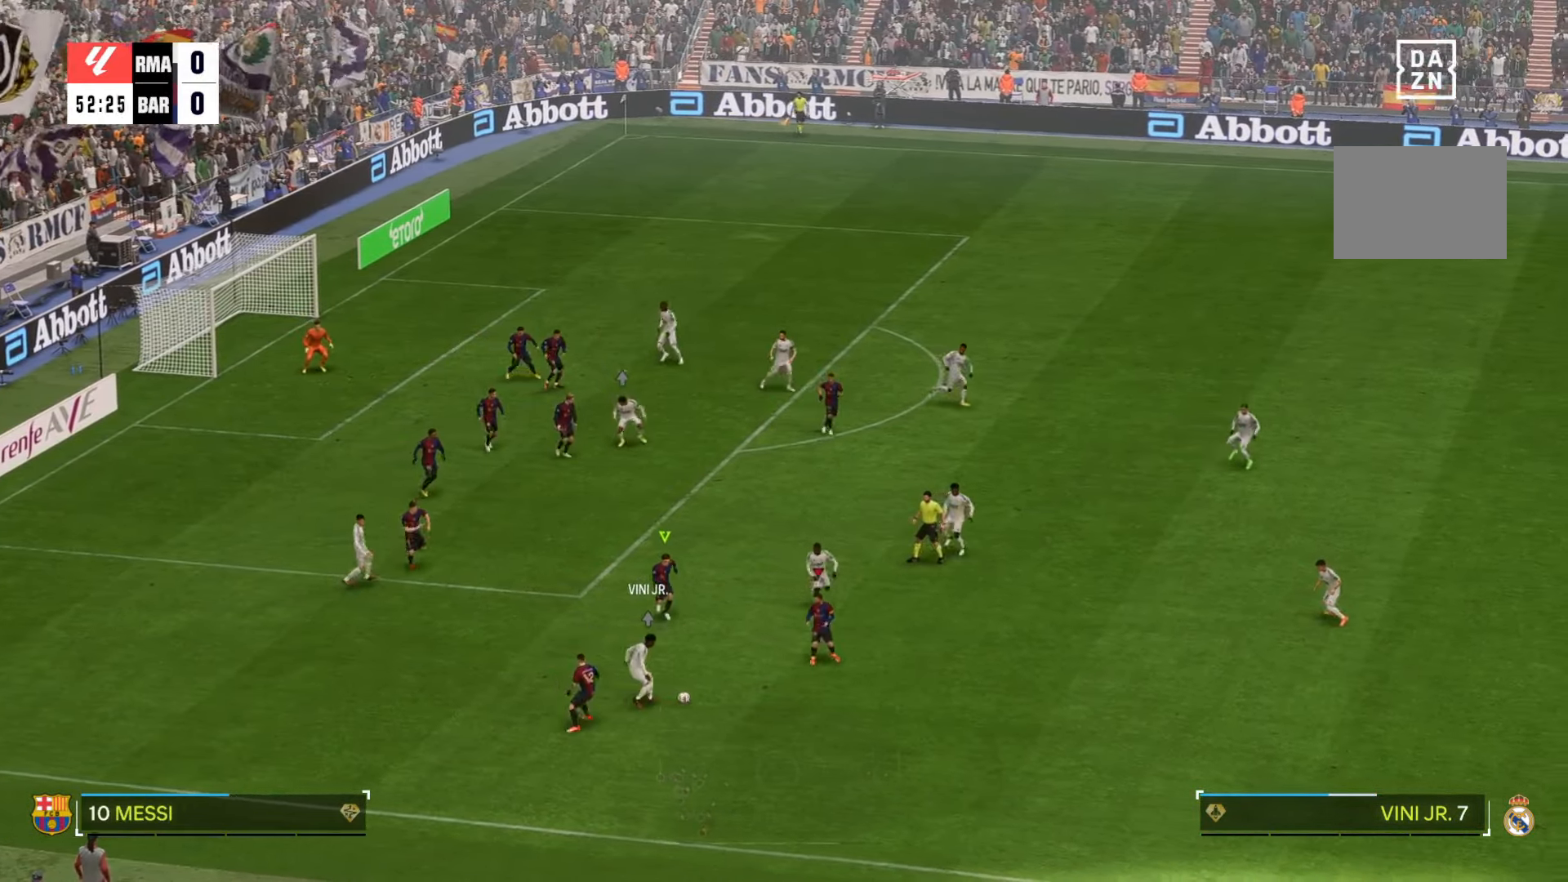
{"dt_ms": 500, "buttons": [], "left_stick": "down", "right_stick": "center", "events": [[200, "left_stick", "down"]]}
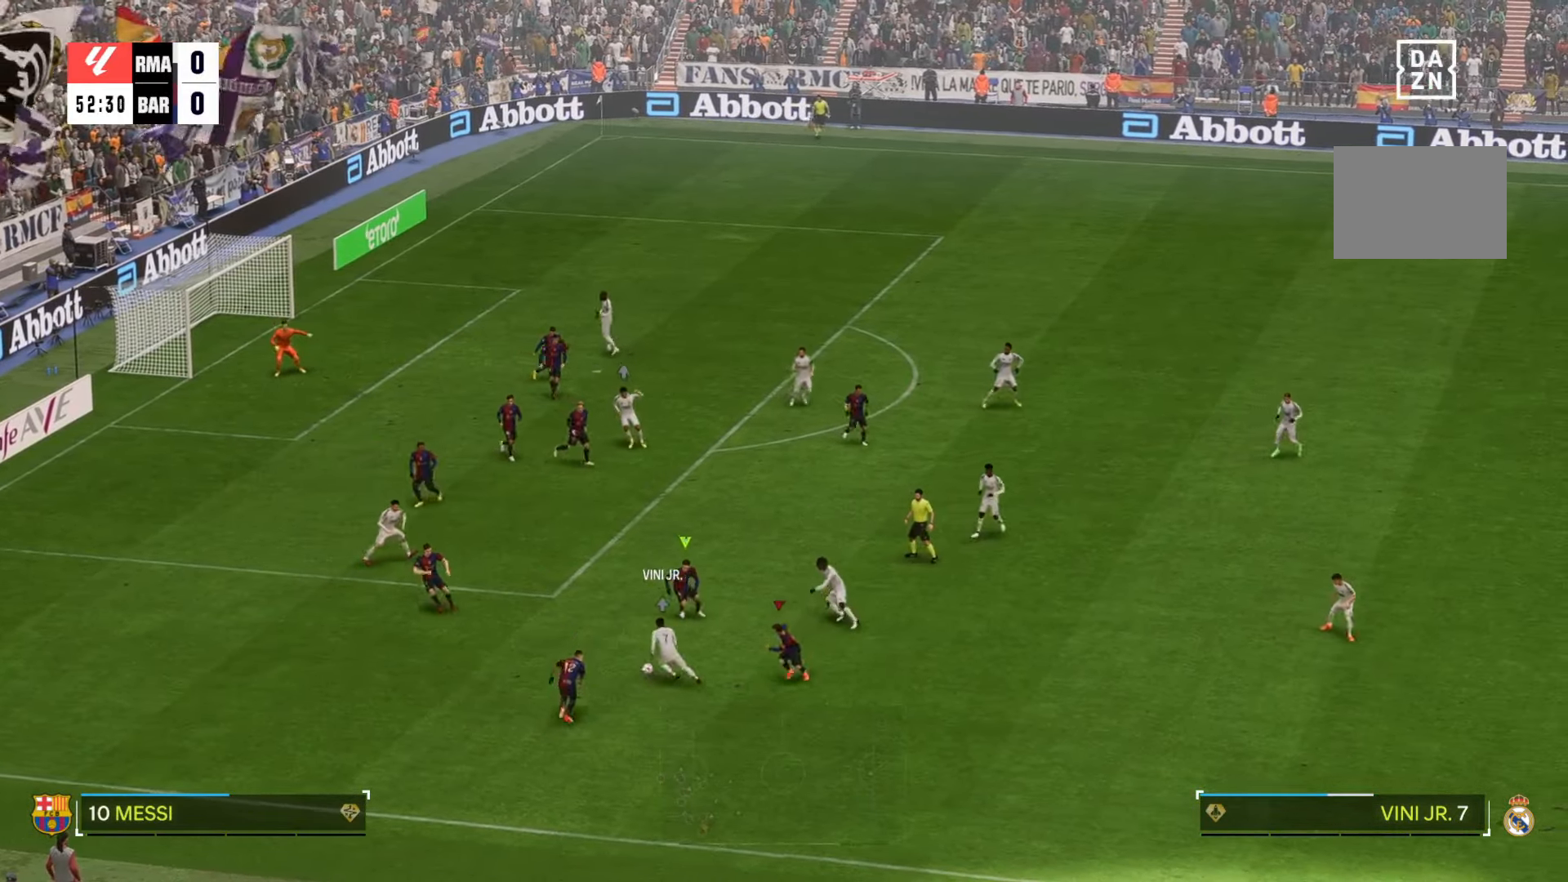
{"dt_ms": 500, "buttons": [], "left_stick": "down-left", "right_stick": "center", "events": [[250, "left_stick", "down-left"]]}
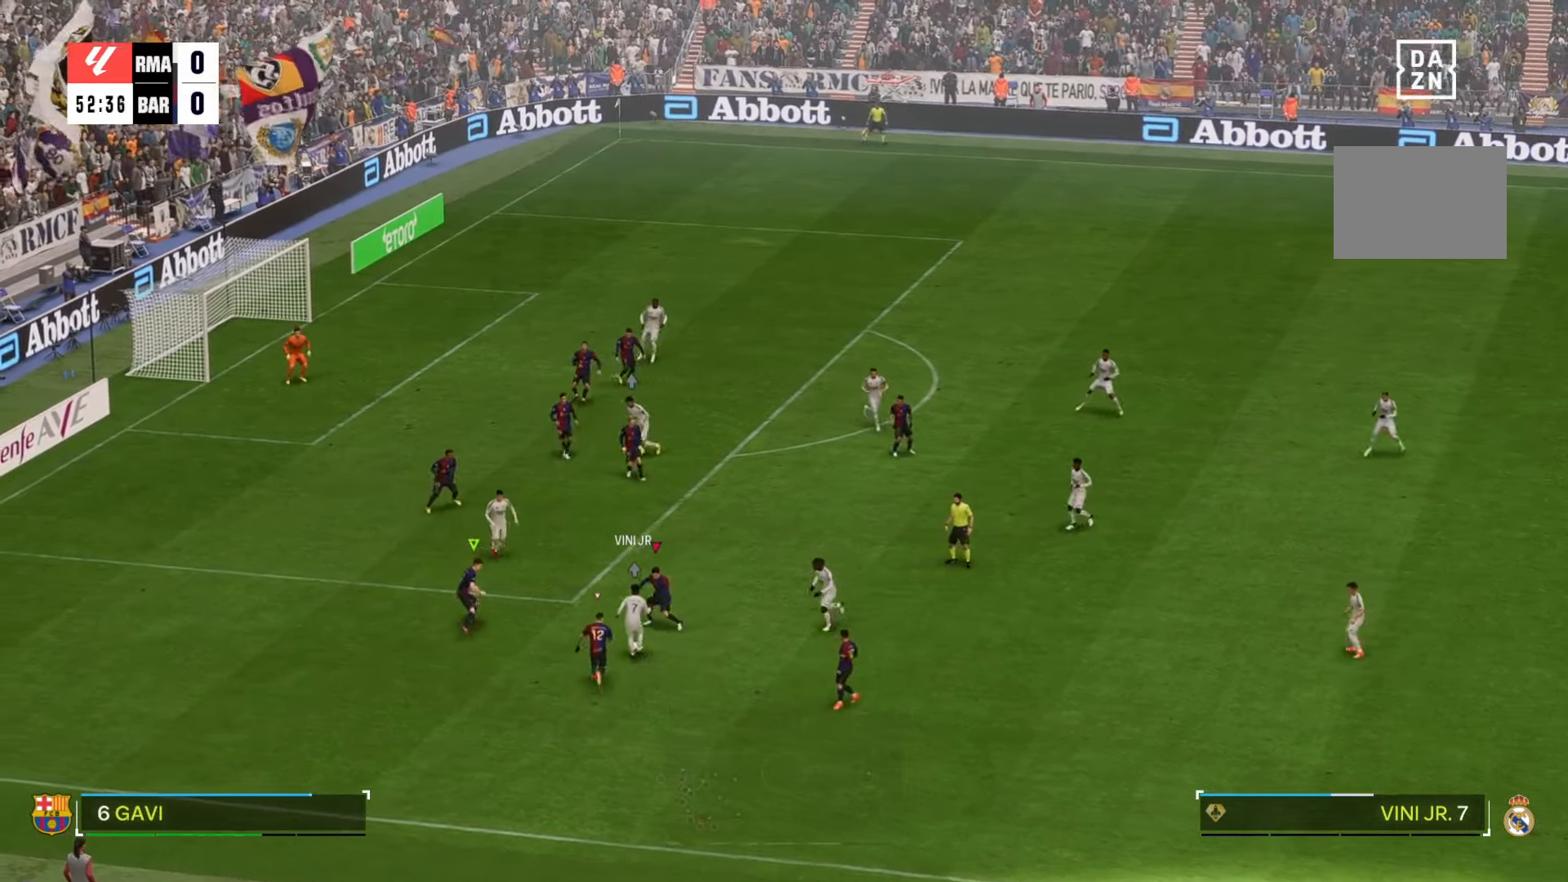
{"dt_ms": 500, "buttons": [], "left_stick": "down", "right_stick": "center", "events": [[34, "left_stick", "down"]]}
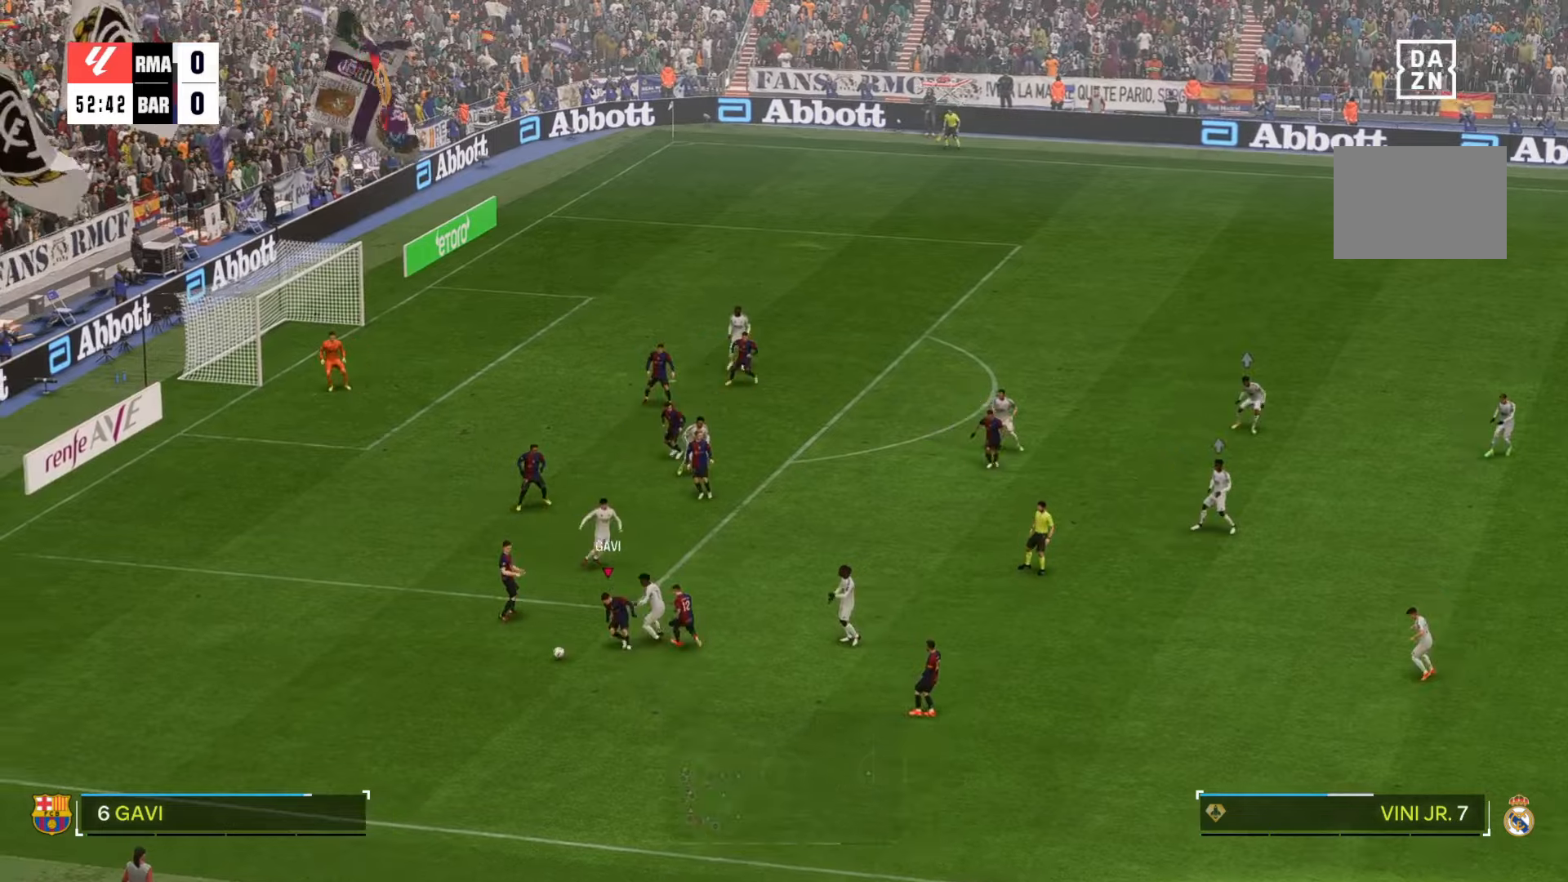
{"dt_ms": 500, "buttons": [], "left_stick": "down", "right_stick": "center", "events": []}
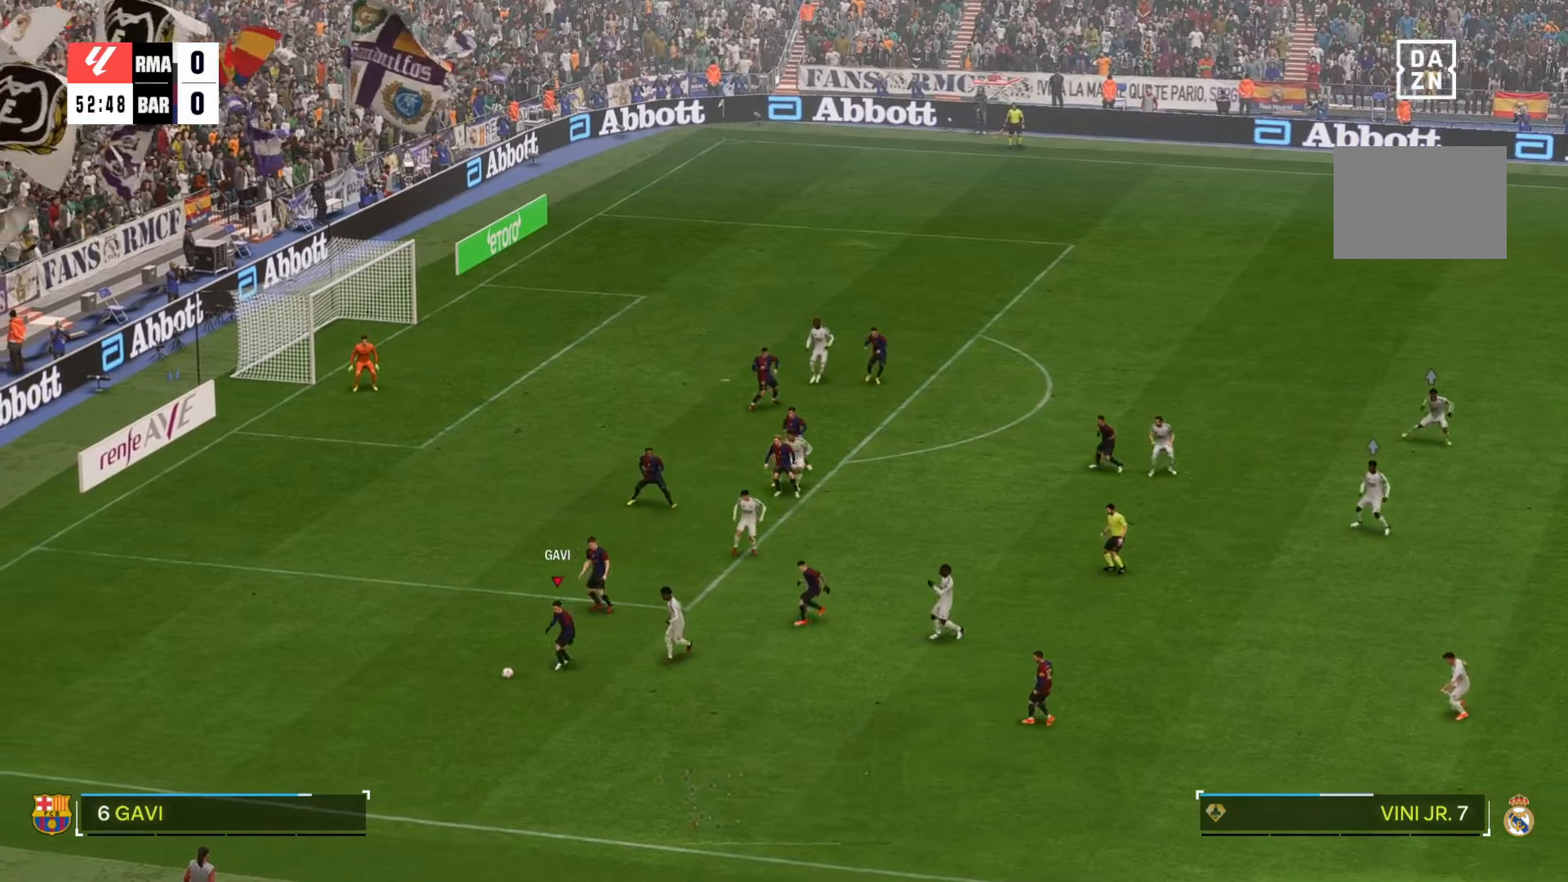
{"dt_ms": 500, "buttons": ["Y"], "left_stick": "down-right", "right_stick": "center", "events": [[150, "left_stick", "down-right"], [384, "Y", "down"]]}
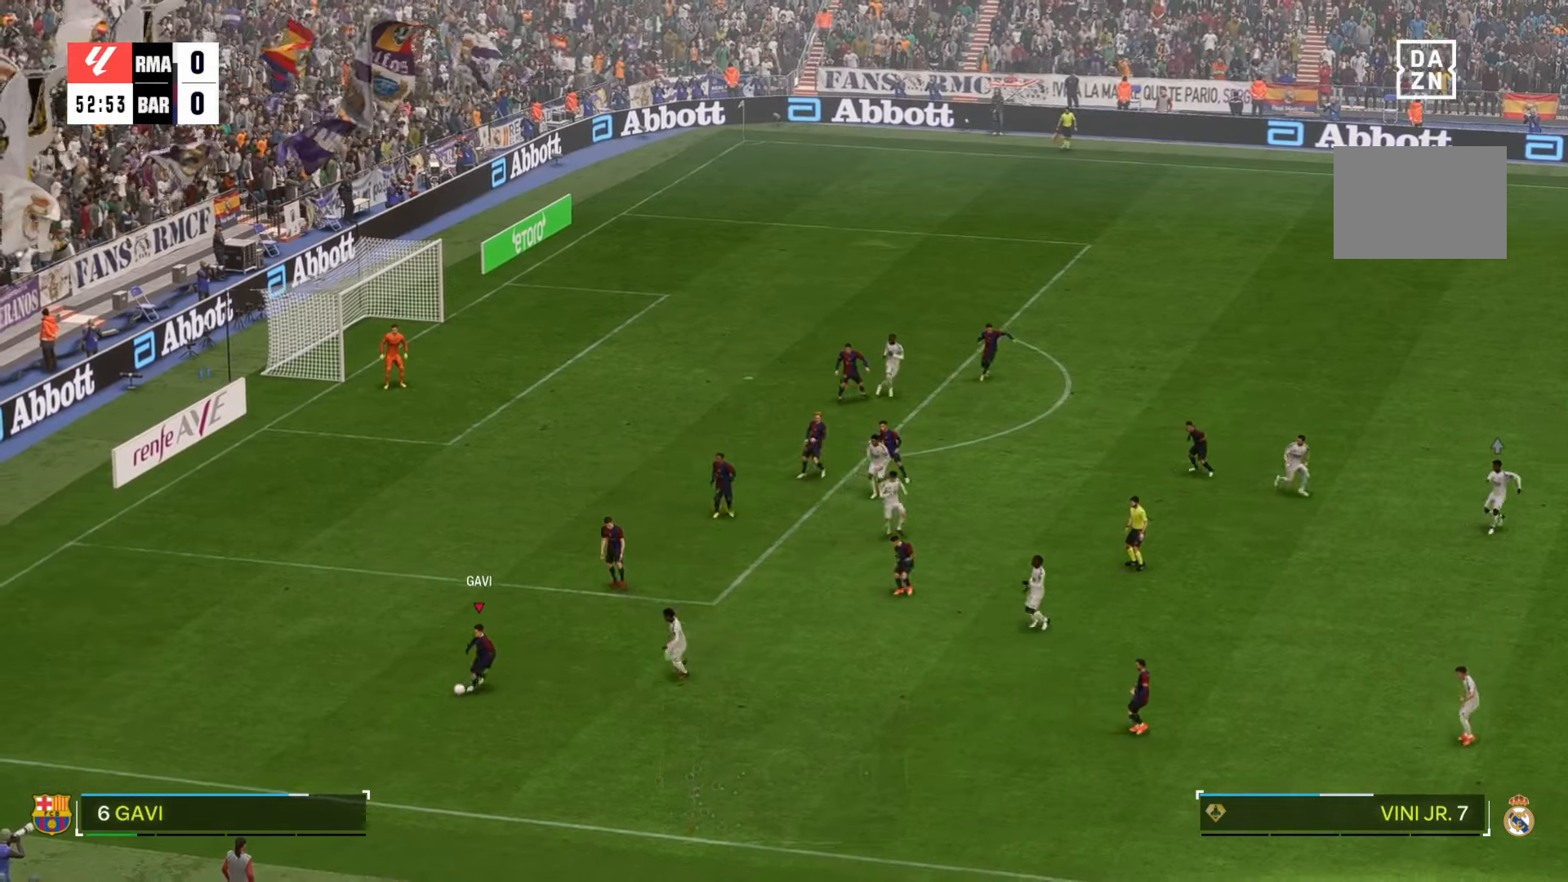
{"dt_ms": 500, "buttons": [], "left_stick": "down-right", "right_stick": "center", "events": [[150, "Y", "up"]]}